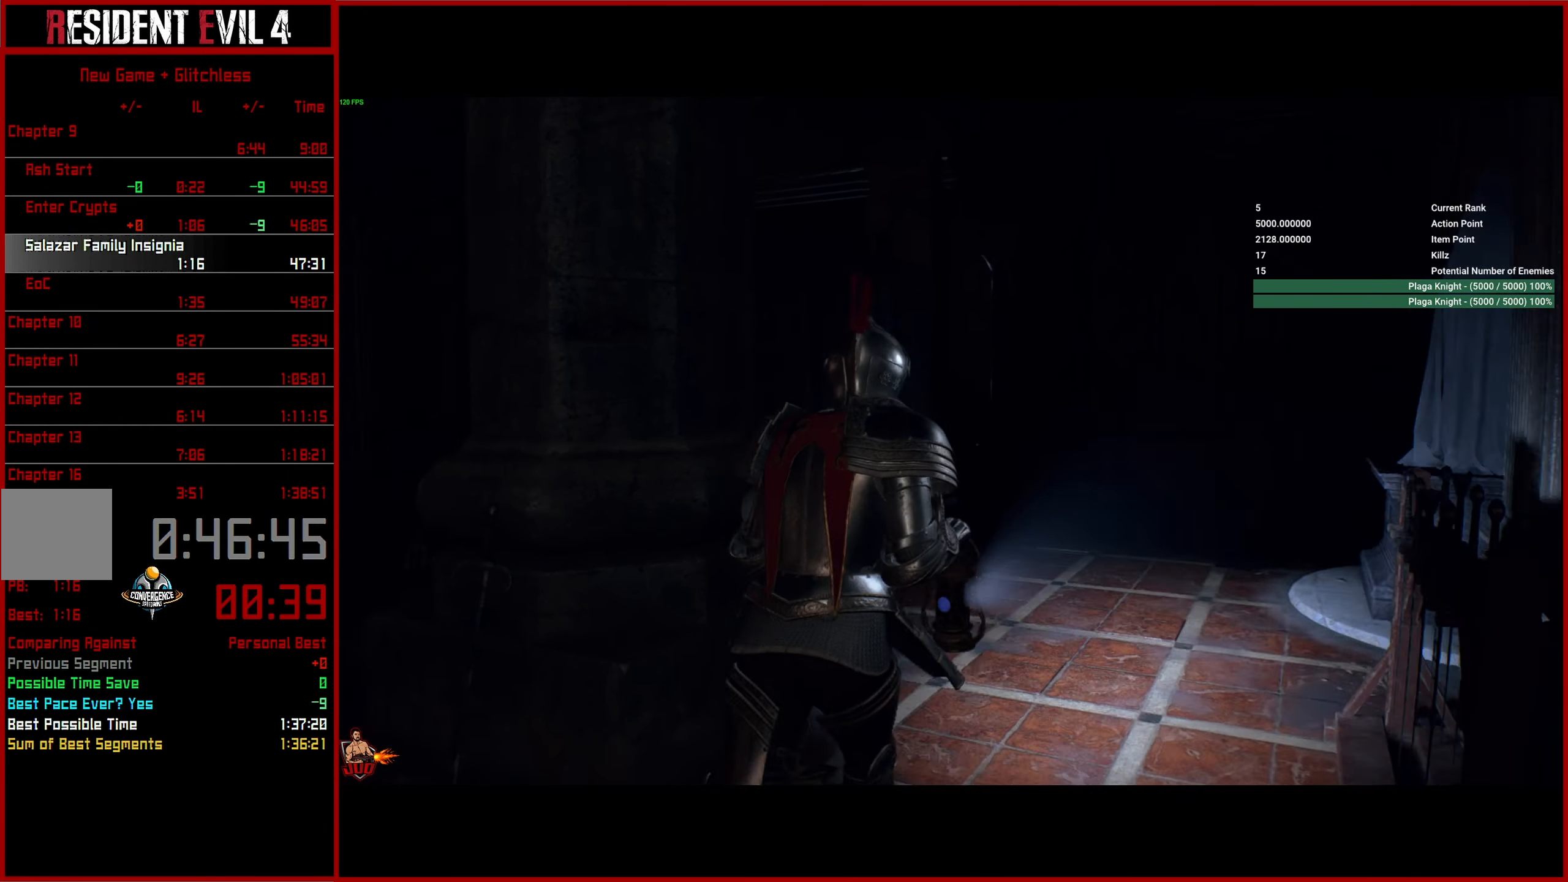
Gameplay with a controller (PlayStation layout); each line is a JSON object with the inputs held at the frame after it. "events" lists button and stick changes between this image and that frame as [ms after this image, input, new state], when the widget could be followed in between.
{"buttons": [], "left_stick": "up", "right_stick": "down-left", "events": []}
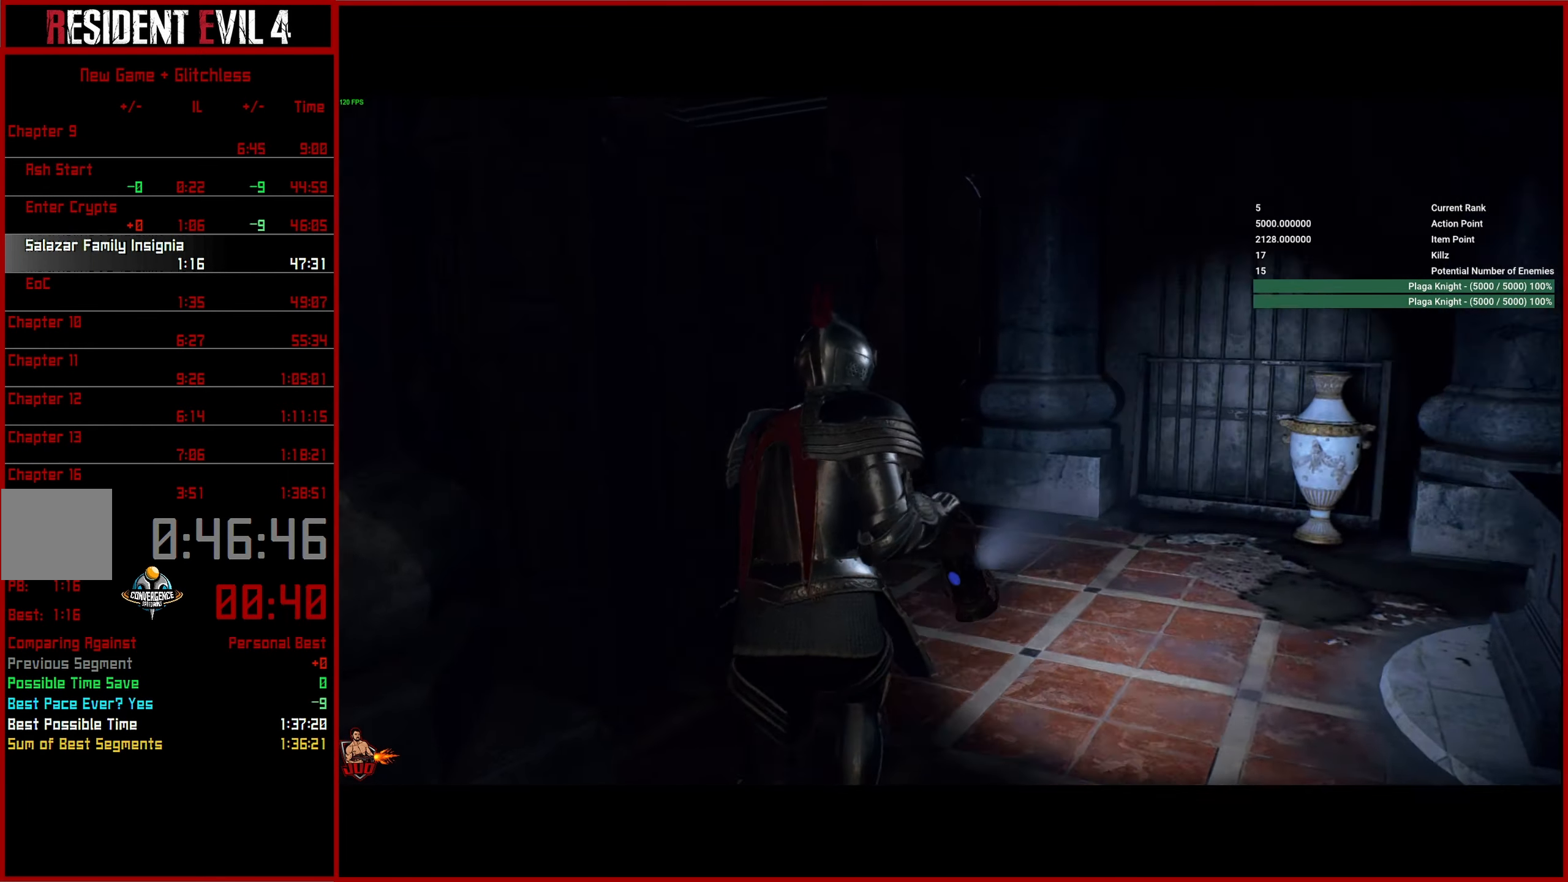
{"buttons": [], "left_stick": "up-left", "right_stick": "down-left", "events": [[500, "left_stick", "up-left"]]}
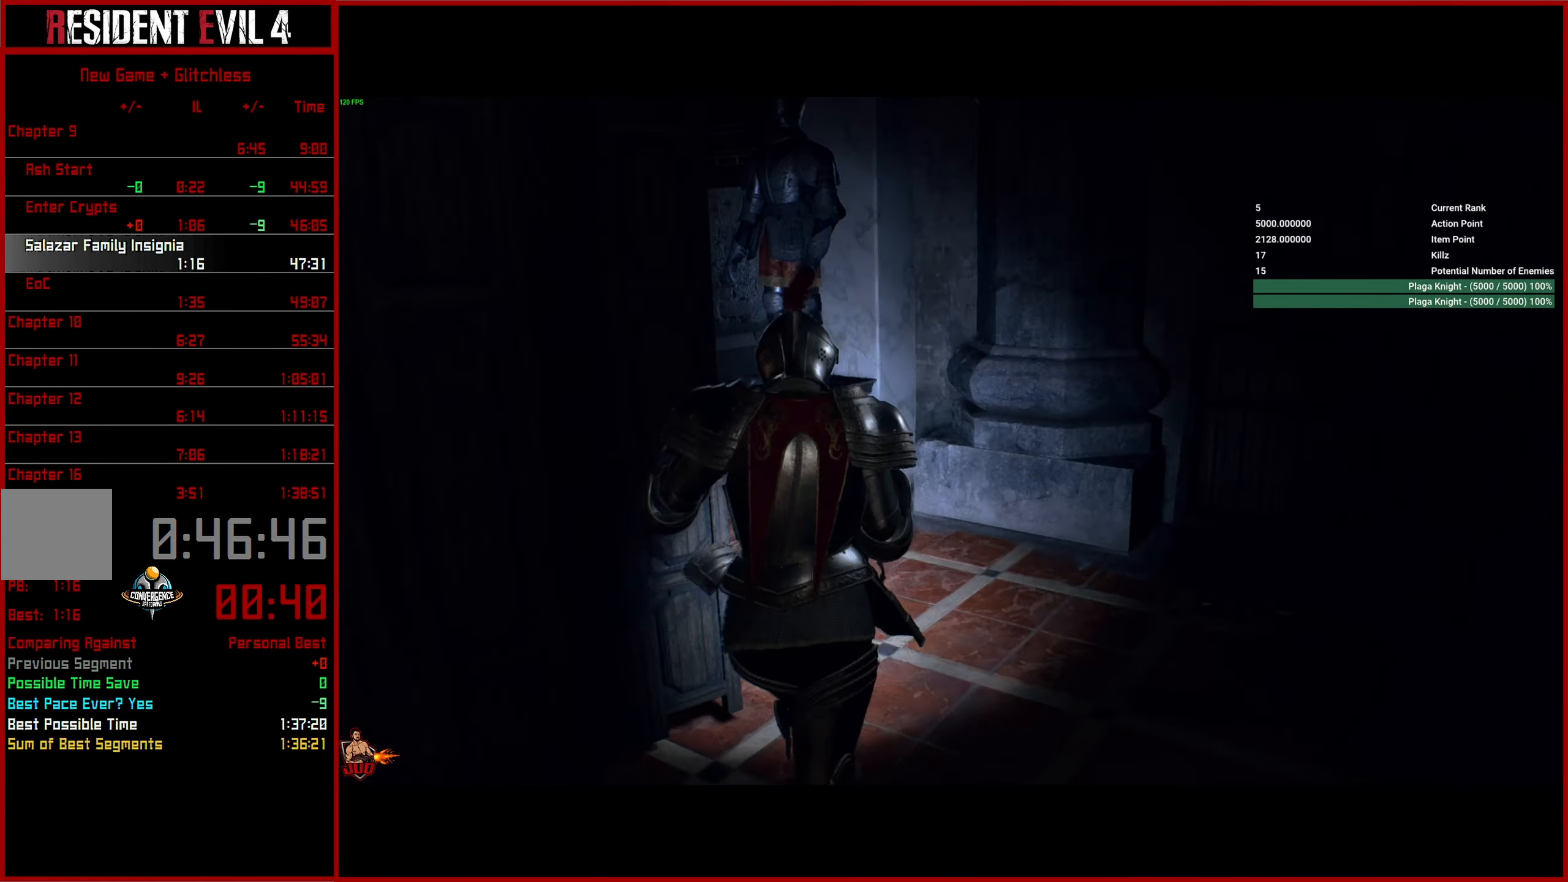
{"buttons": [], "left_stick": "up-left", "right_stick": "center", "events": [[434, "right_stick", "center"]]}
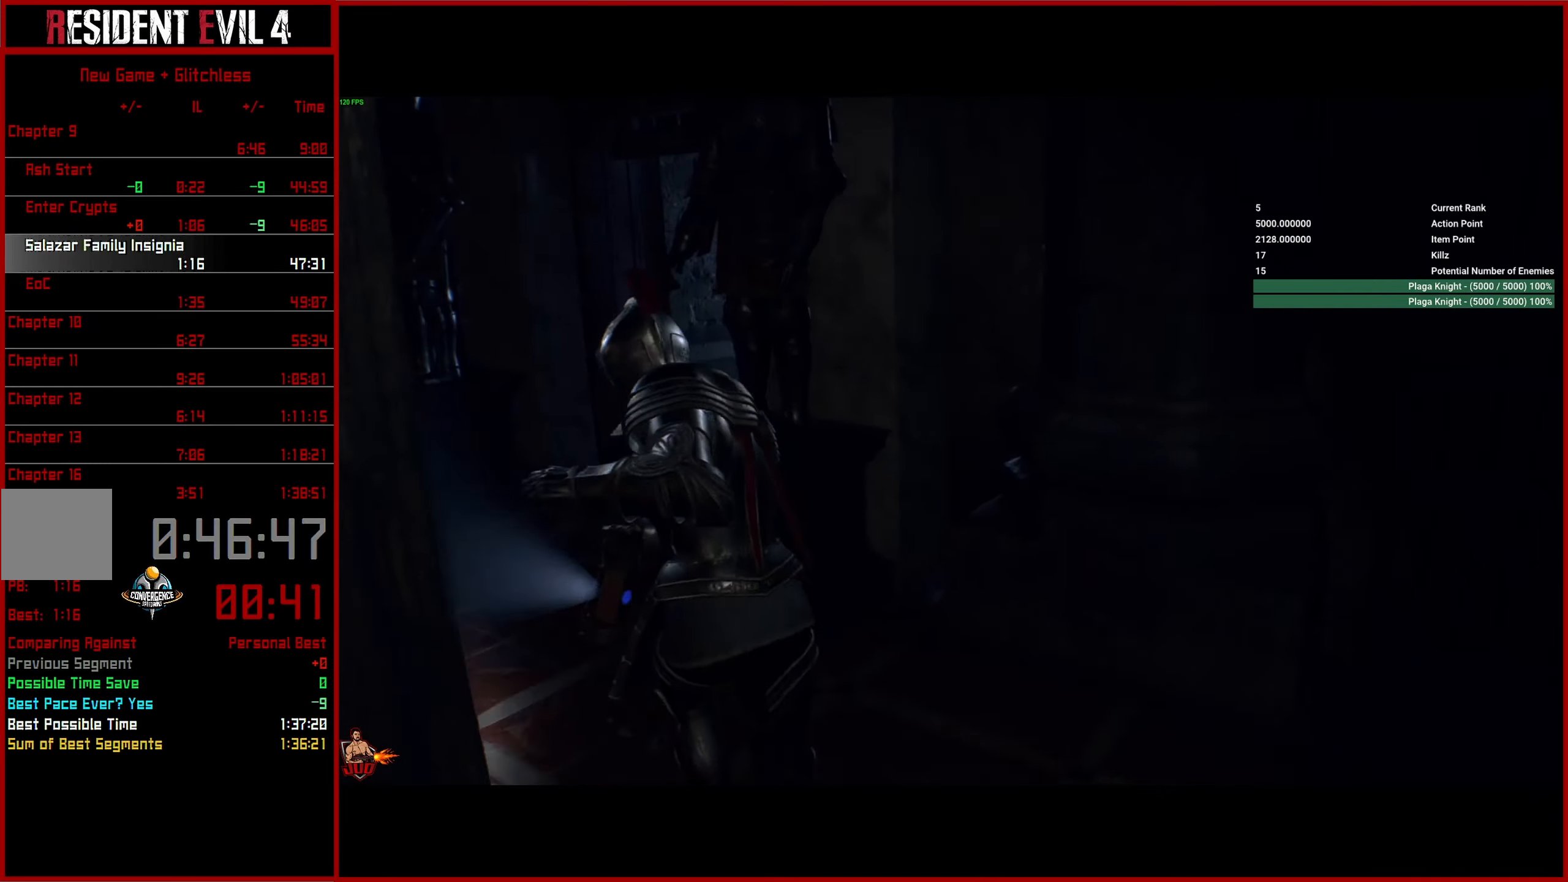
{"buttons": [], "left_stick": "up", "right_stick": "right", "events": [[384, "left_stick", "up"], [384, "right_stick", "right"]]}
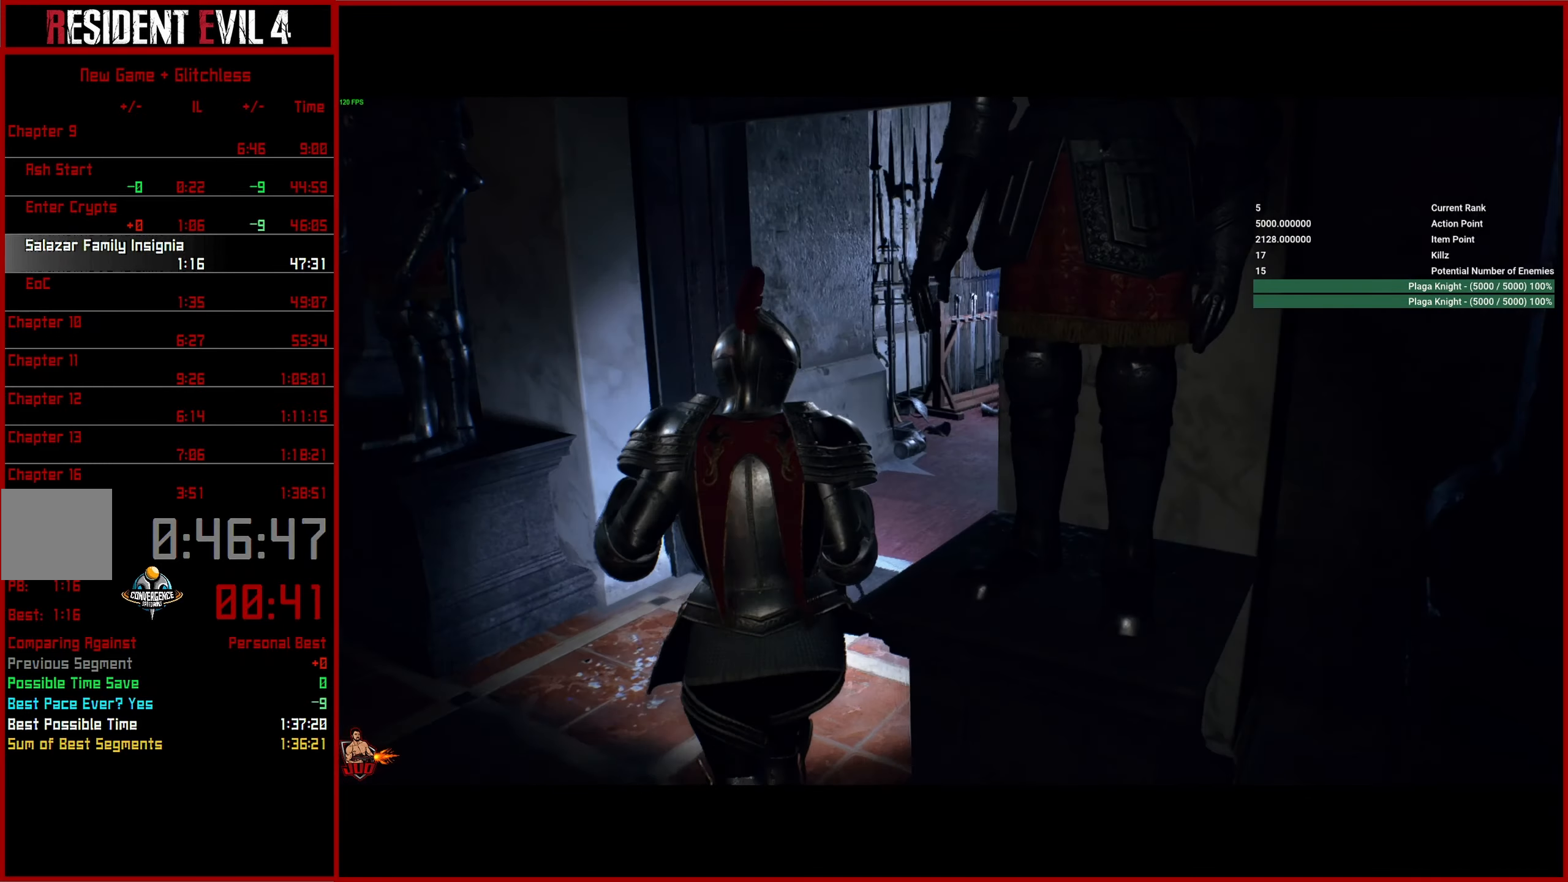
{"buttons": [], "left_stick": "up", "right_stick": "right", "events": [[17, "left_stick", "up-right"], [400, "left_stick", "up"]]}
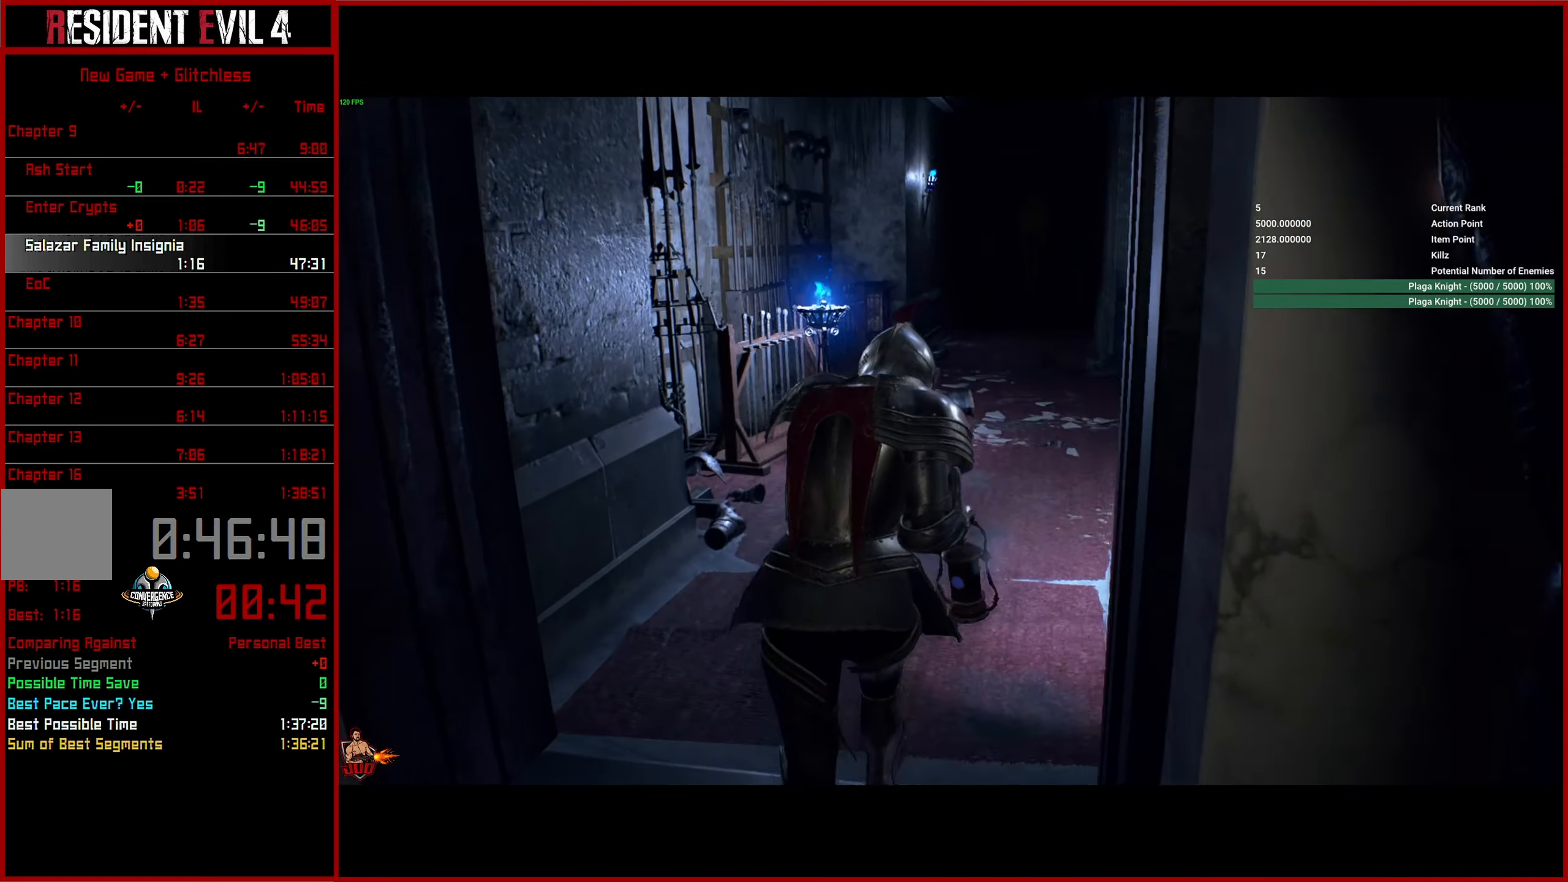
{"buttons": [], "left_stick": "up", "right_stick": "right", "events": []}
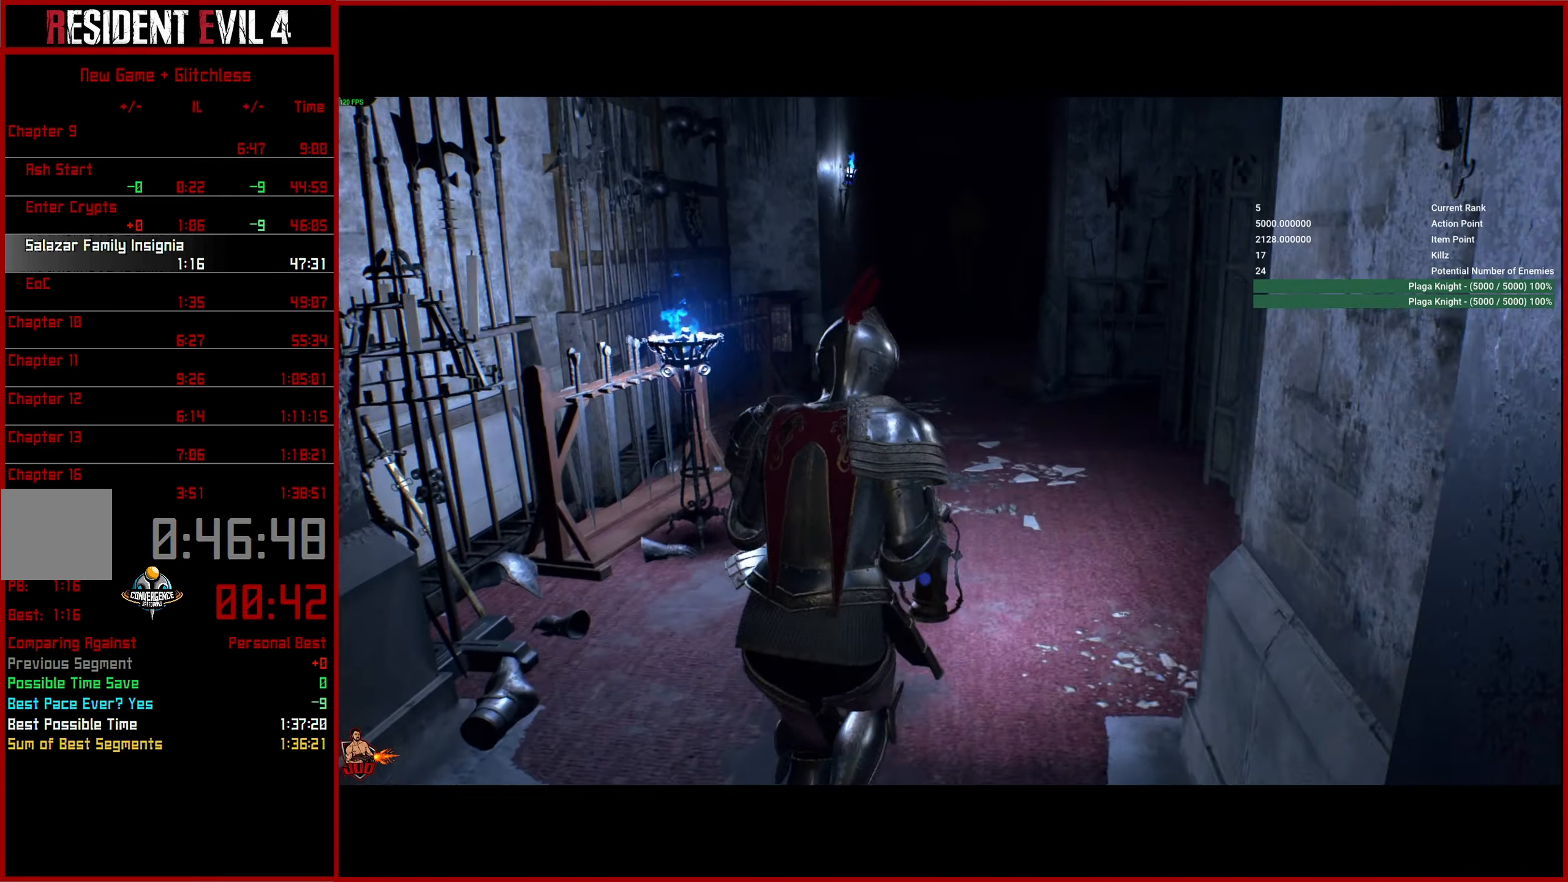
{"buttons": [], "left_stick": "up", "right_stick": "right", "events": []}
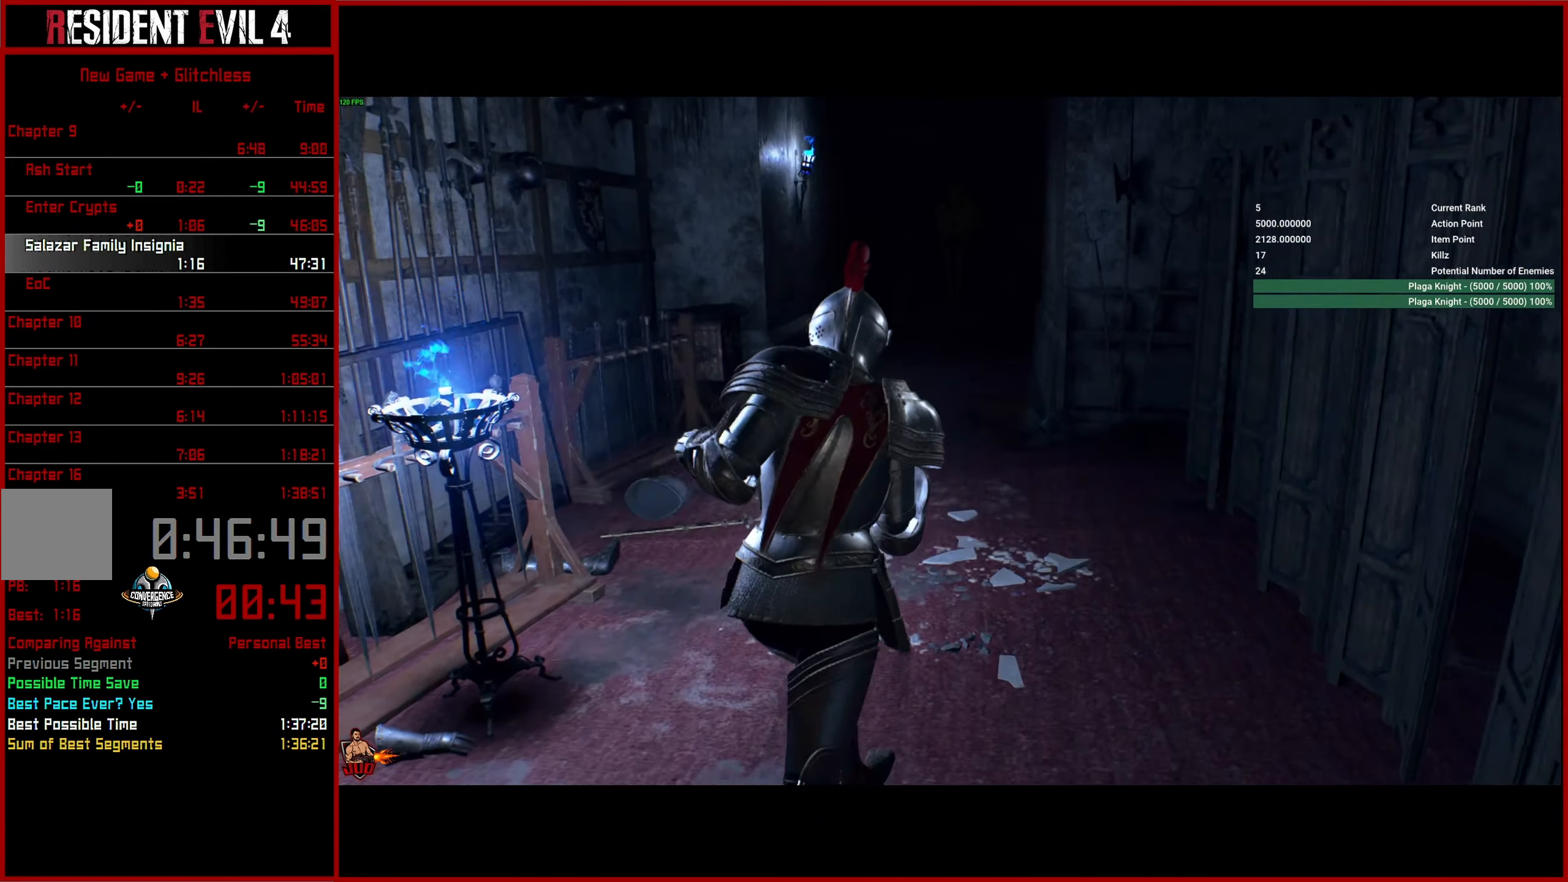
{"buttons": [], "left_stick": "up", "right_stick": "right", "events": []}
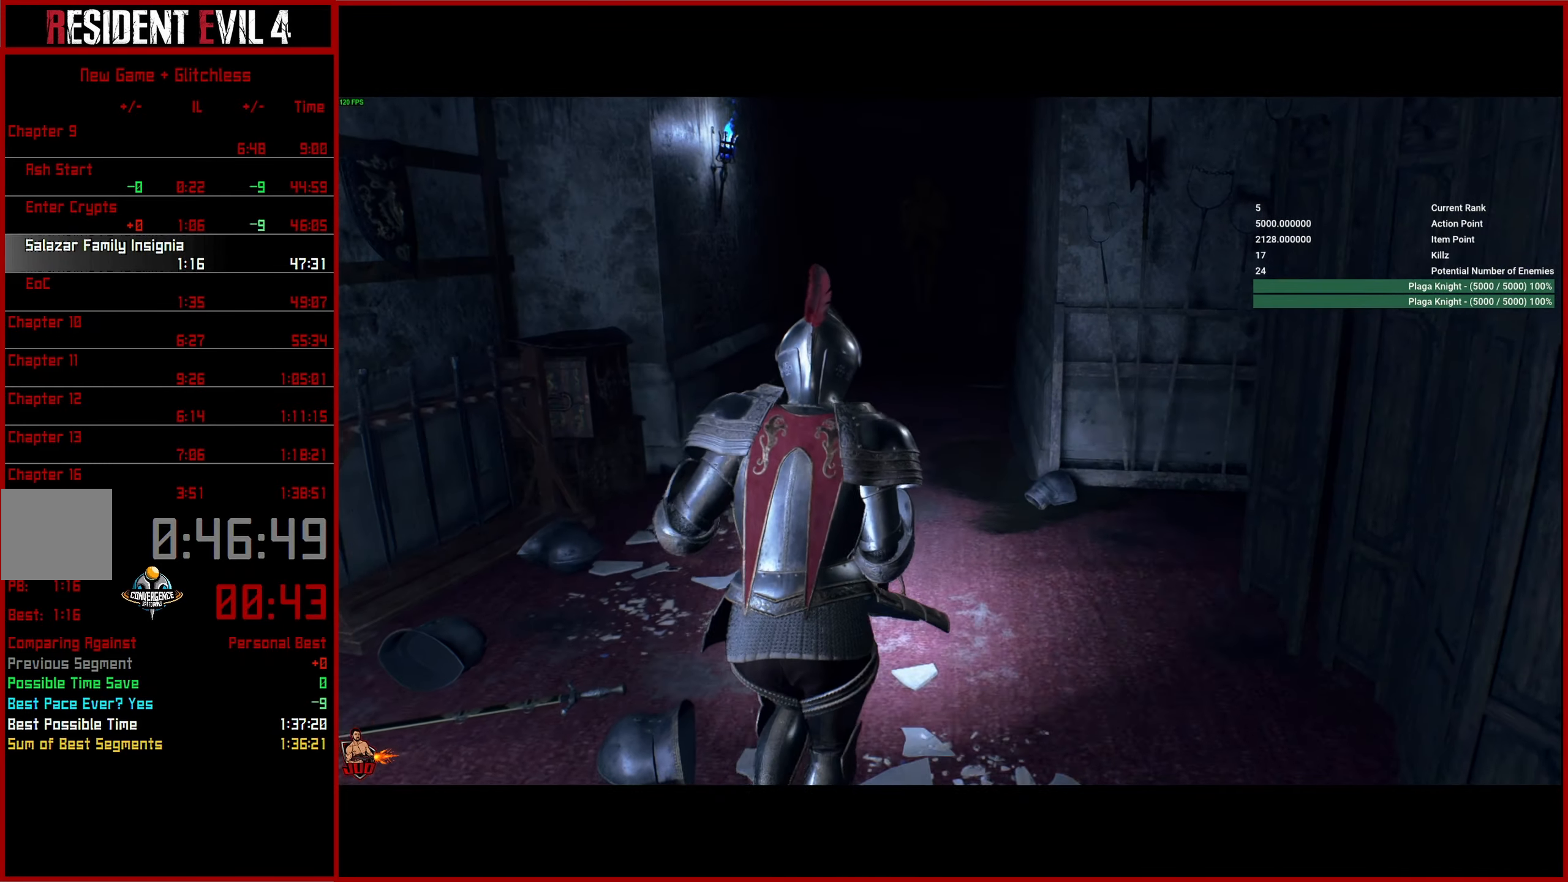
{"buttons": [], "left_stick": "up", "right_stick": "right", "events": []}
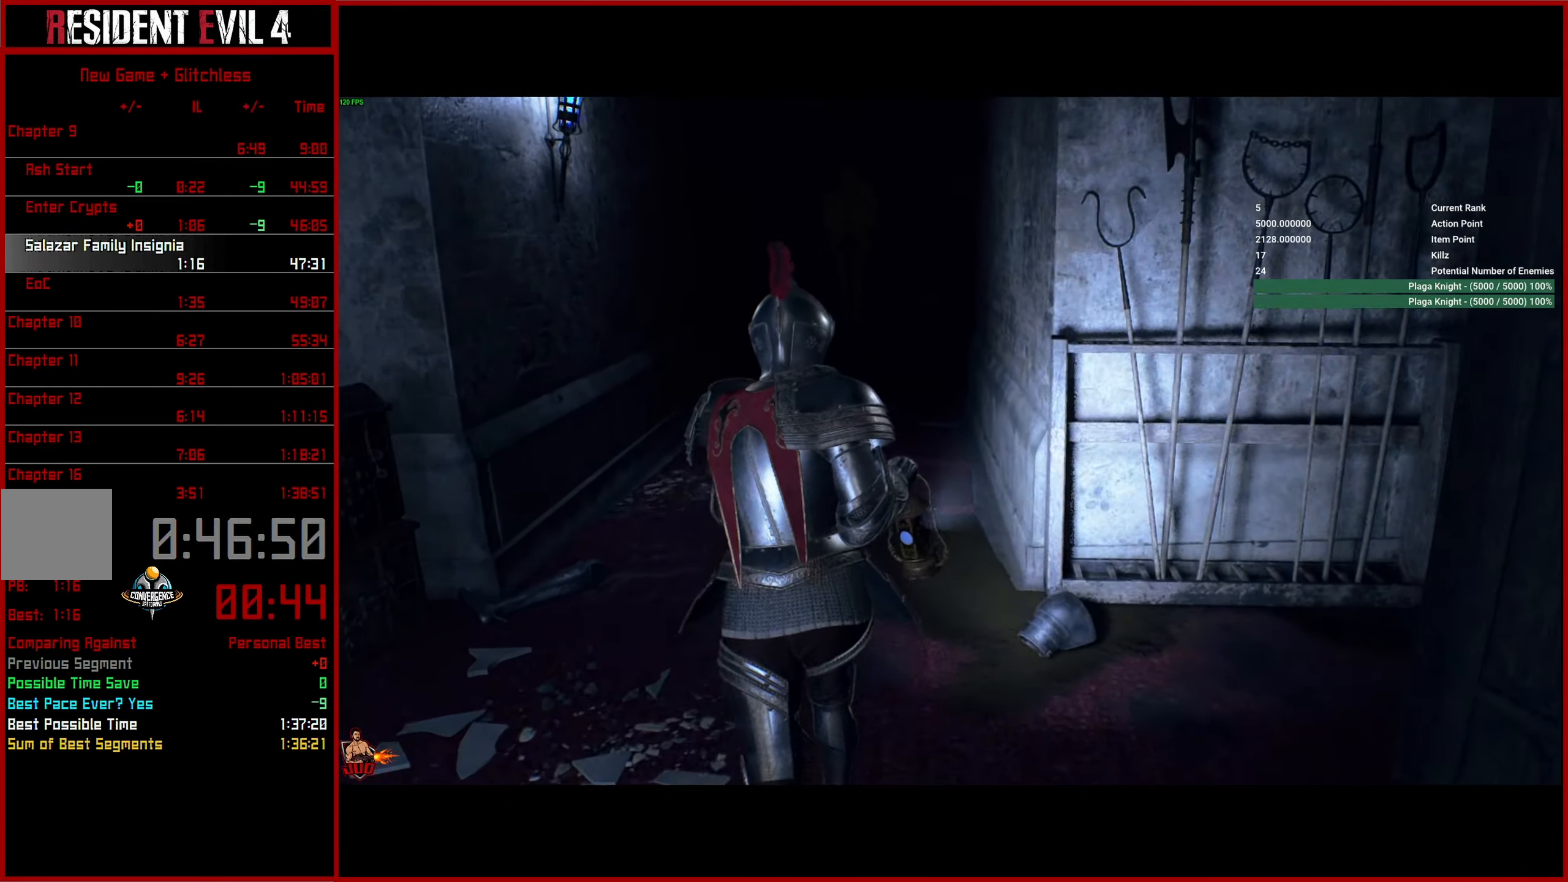
{"buttons": [], "left_stick": "up", "right_stick": "right", "events": []}
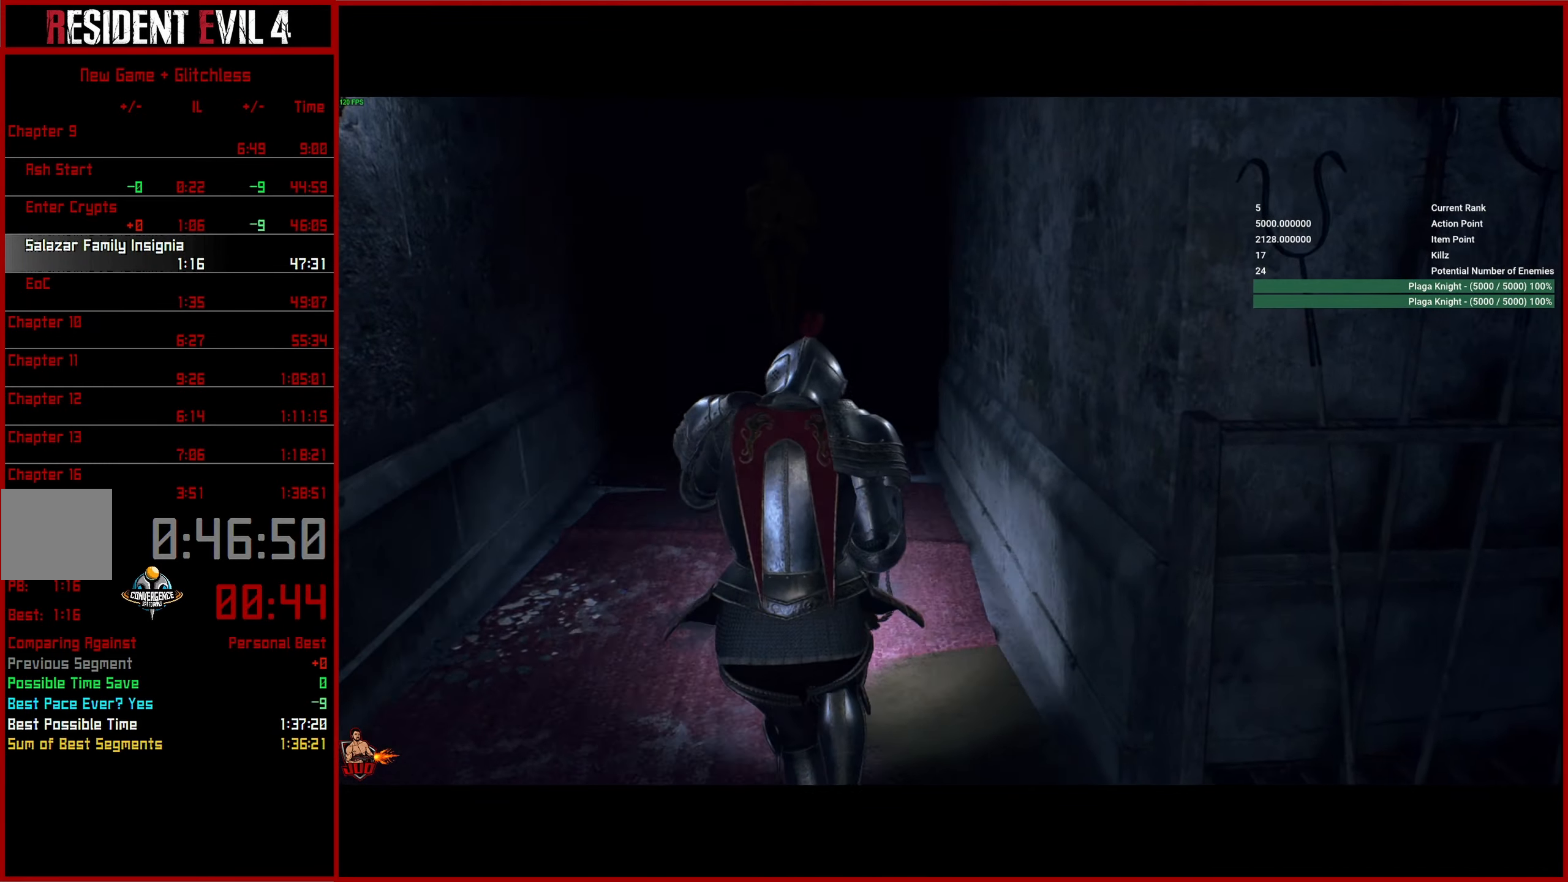
{"buttons": [], "left_stick": "up", "right_stick": "right", "events": []}
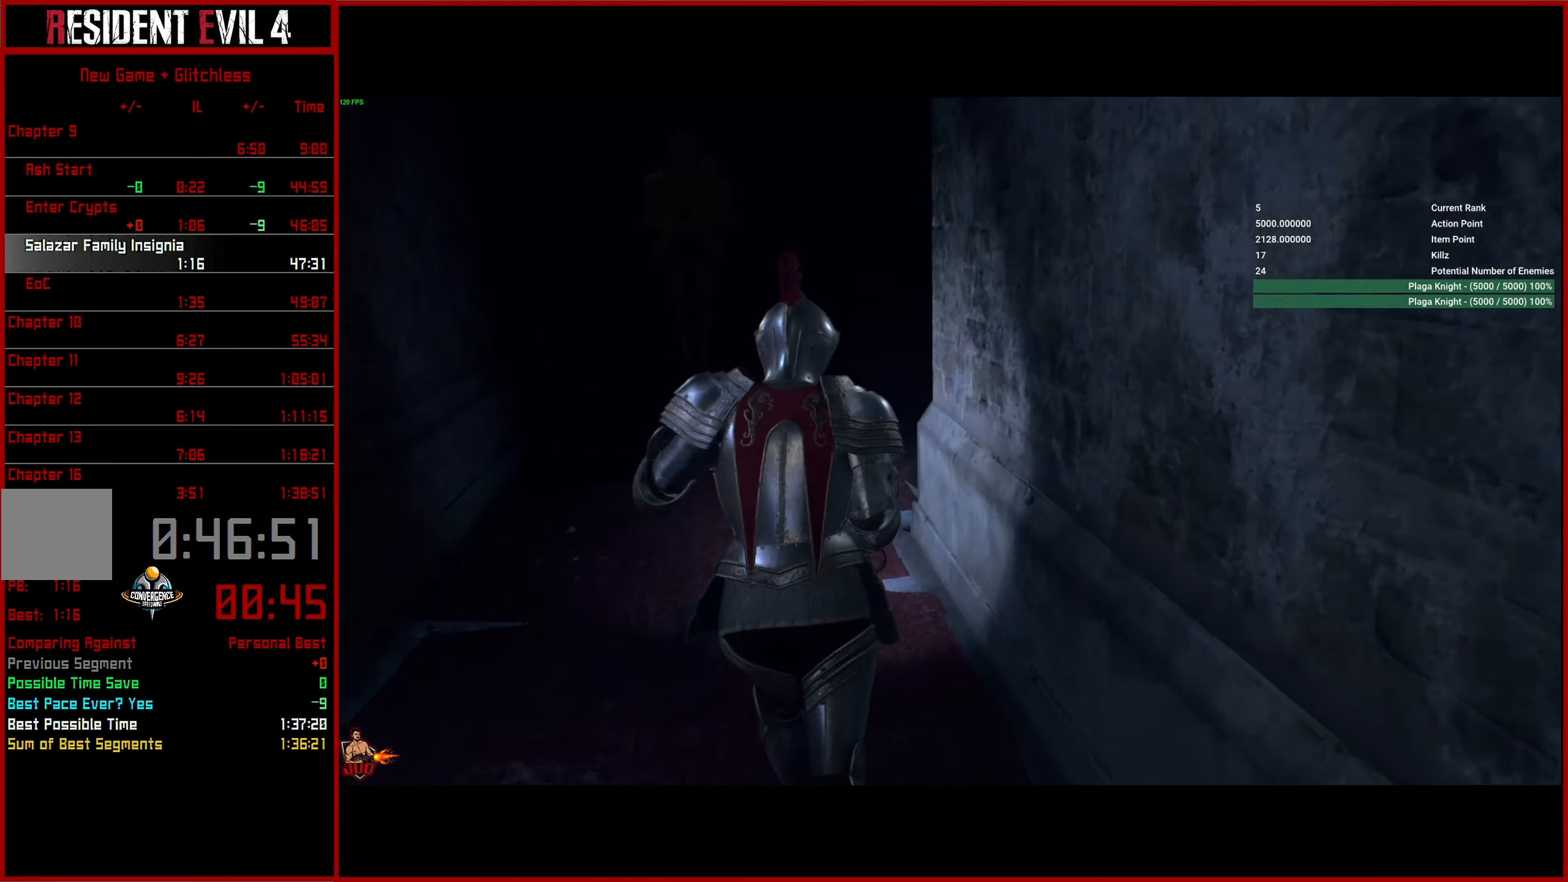
{"buttons": [], "left_stick": "up", "right_stick": "right", "events": []}
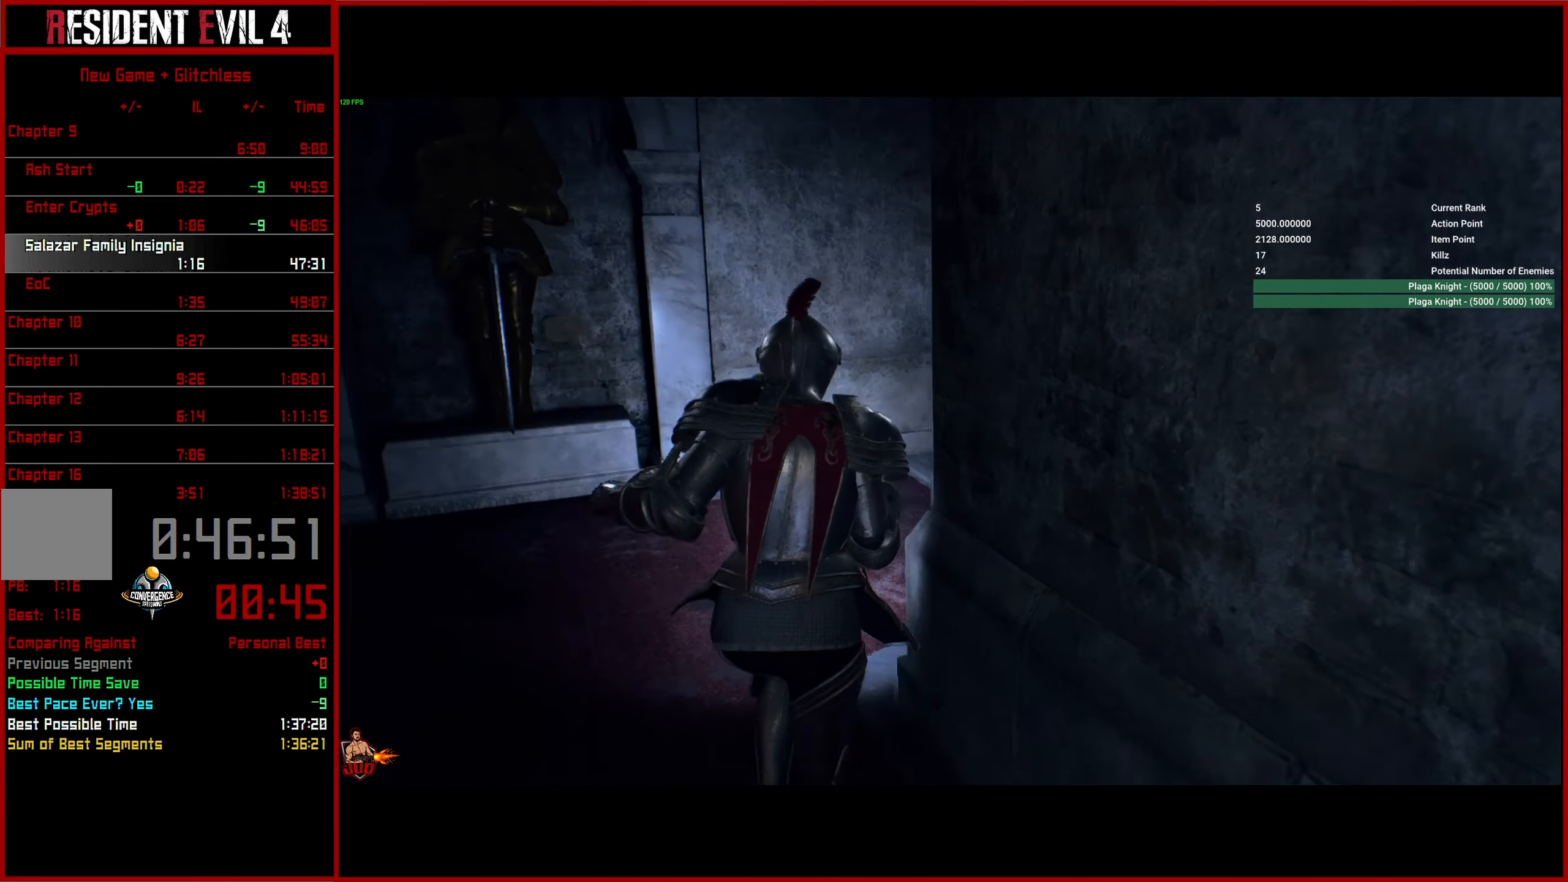
{"buttons": [], "left_stick": "up-right", "right_stick": "right", "events": [[217, "left_stick", "up-right"]]}
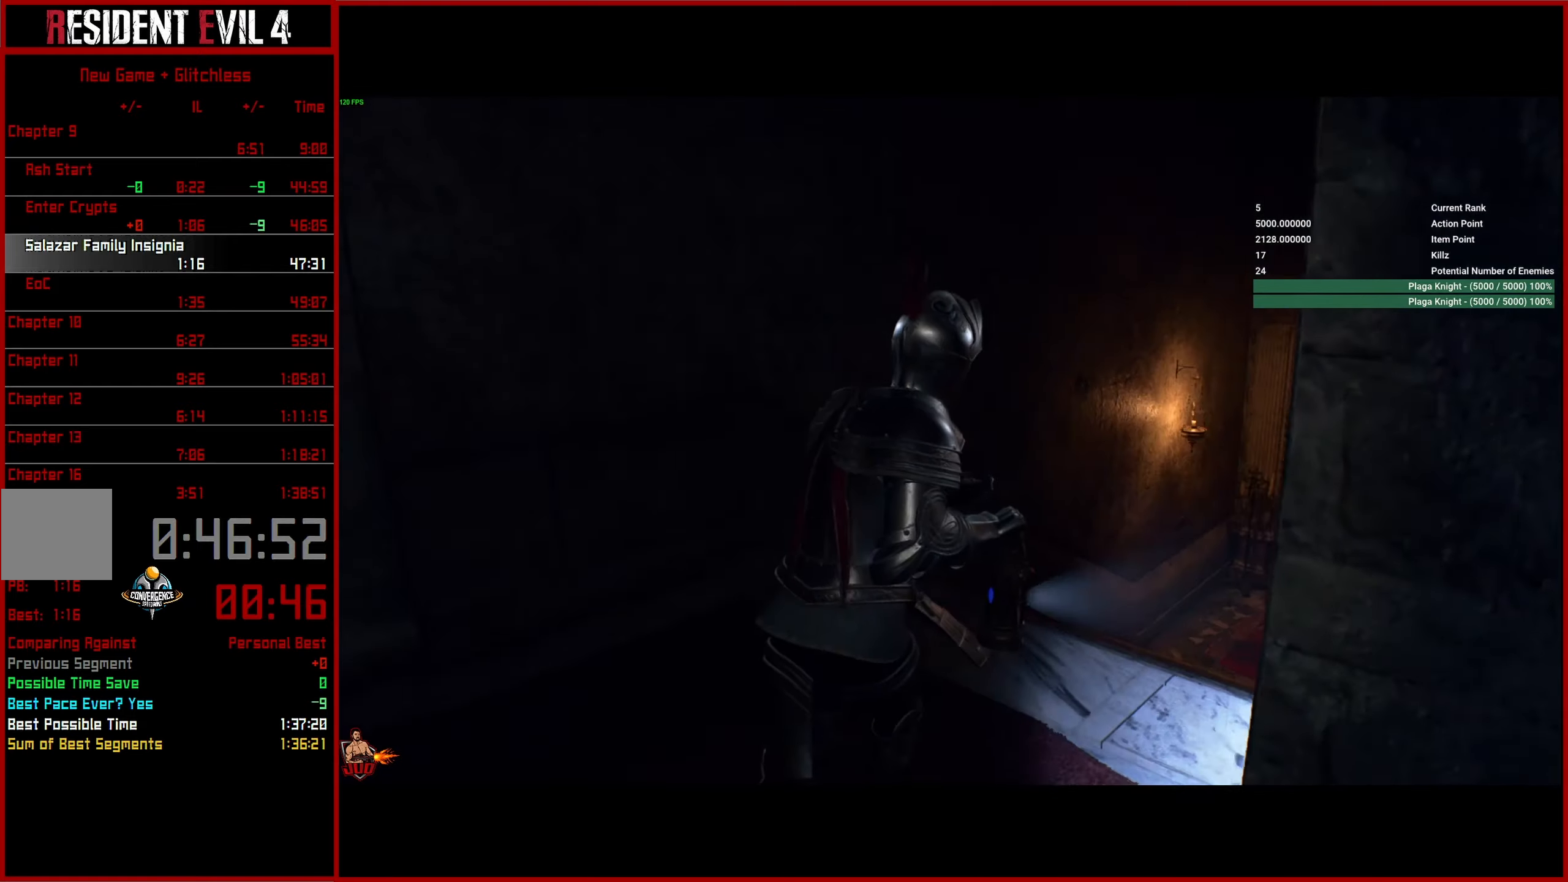
{"buttons": [], "left_stick": "up", "right_stick": "center", "events": [[366, "left_stick", "up"], [400, "right_stick", "center"]]}
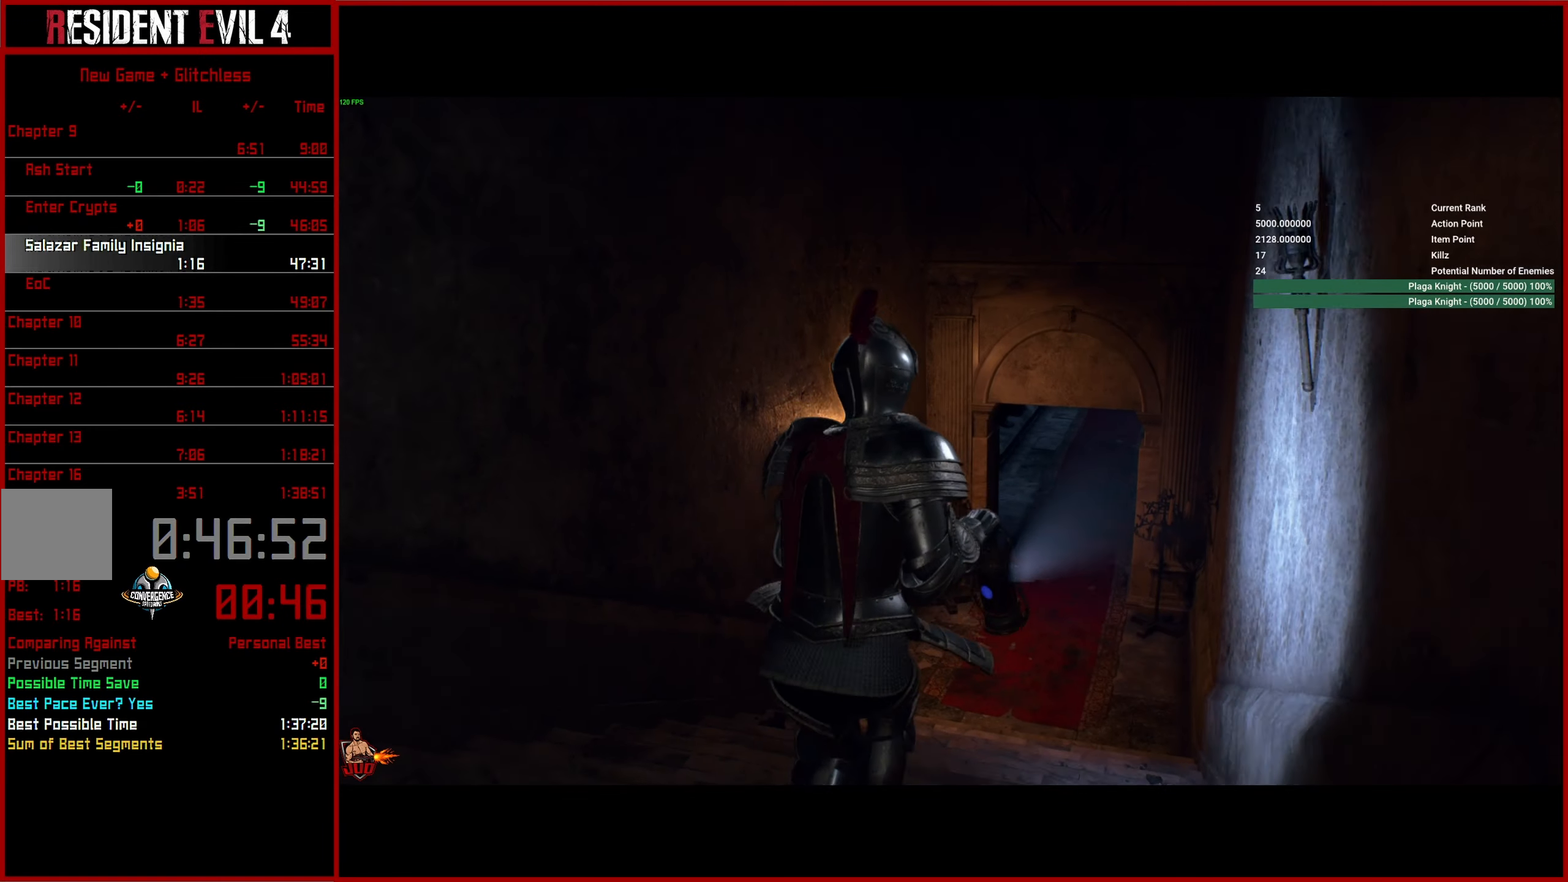
{"buttons": [], "left_stick": "up", "right_stick": "center", "events": []}
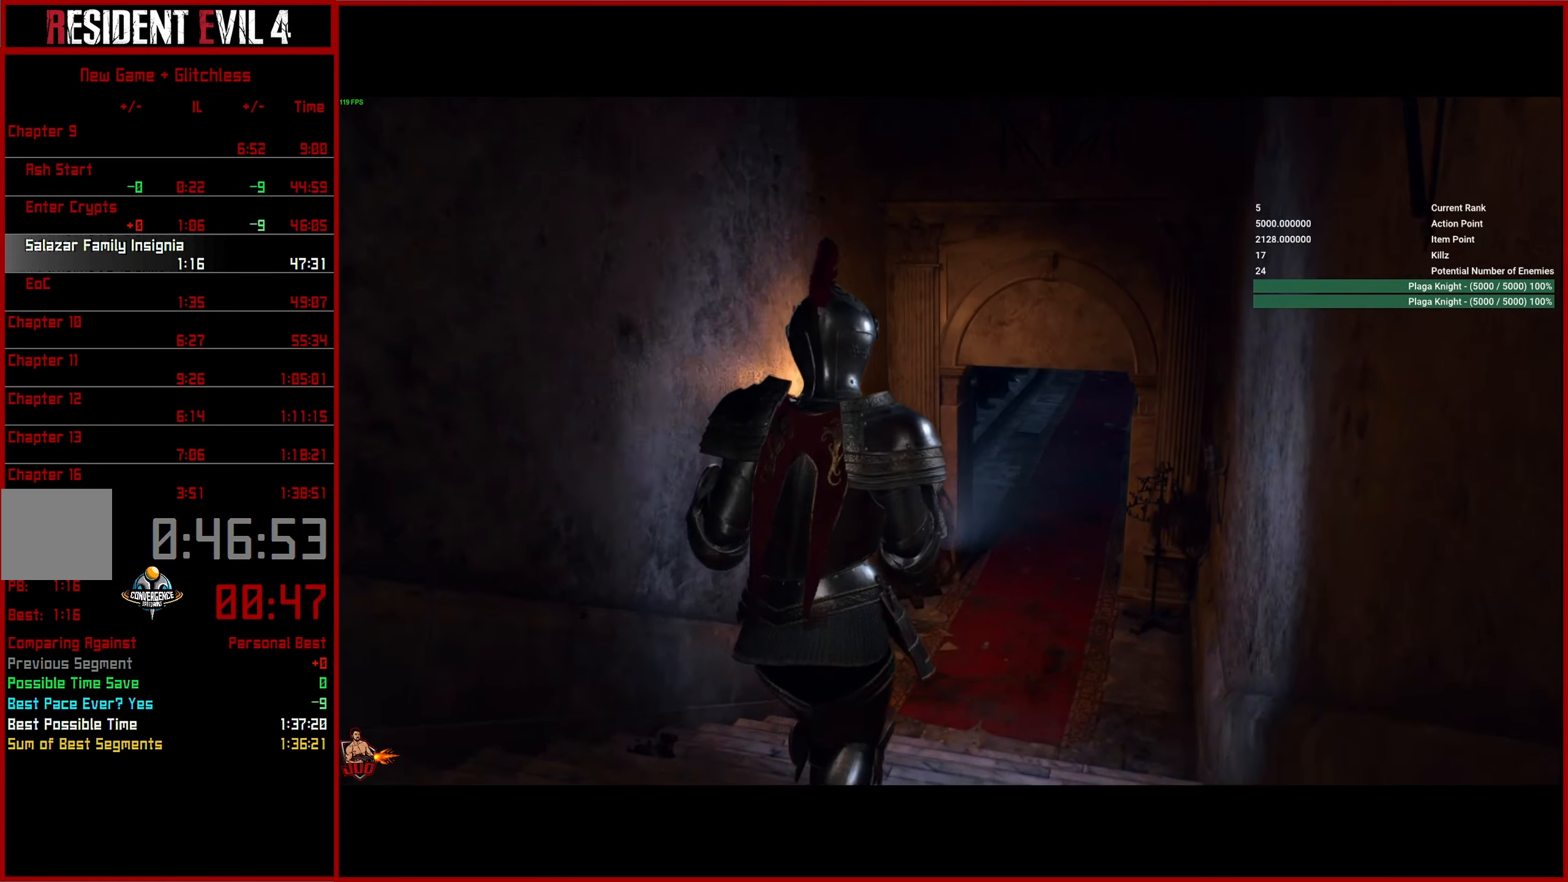
{"buttons": [], "left_stick": "up", "right_stick": "center", "events": []}
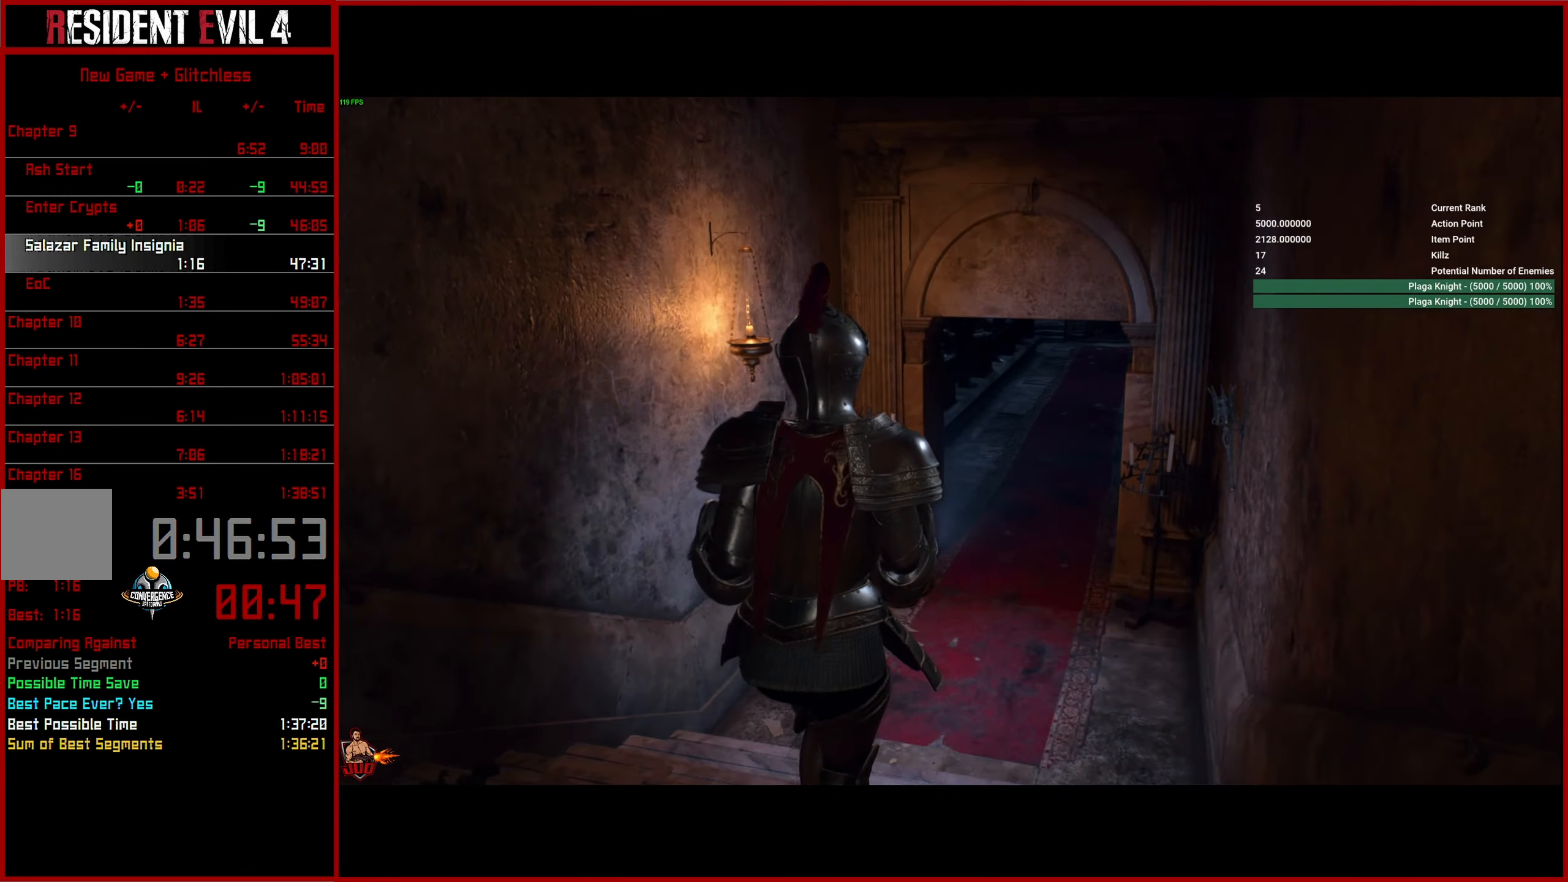
{"buttons": [], "left_stick": "up", "right_stick": "center", "events": []}
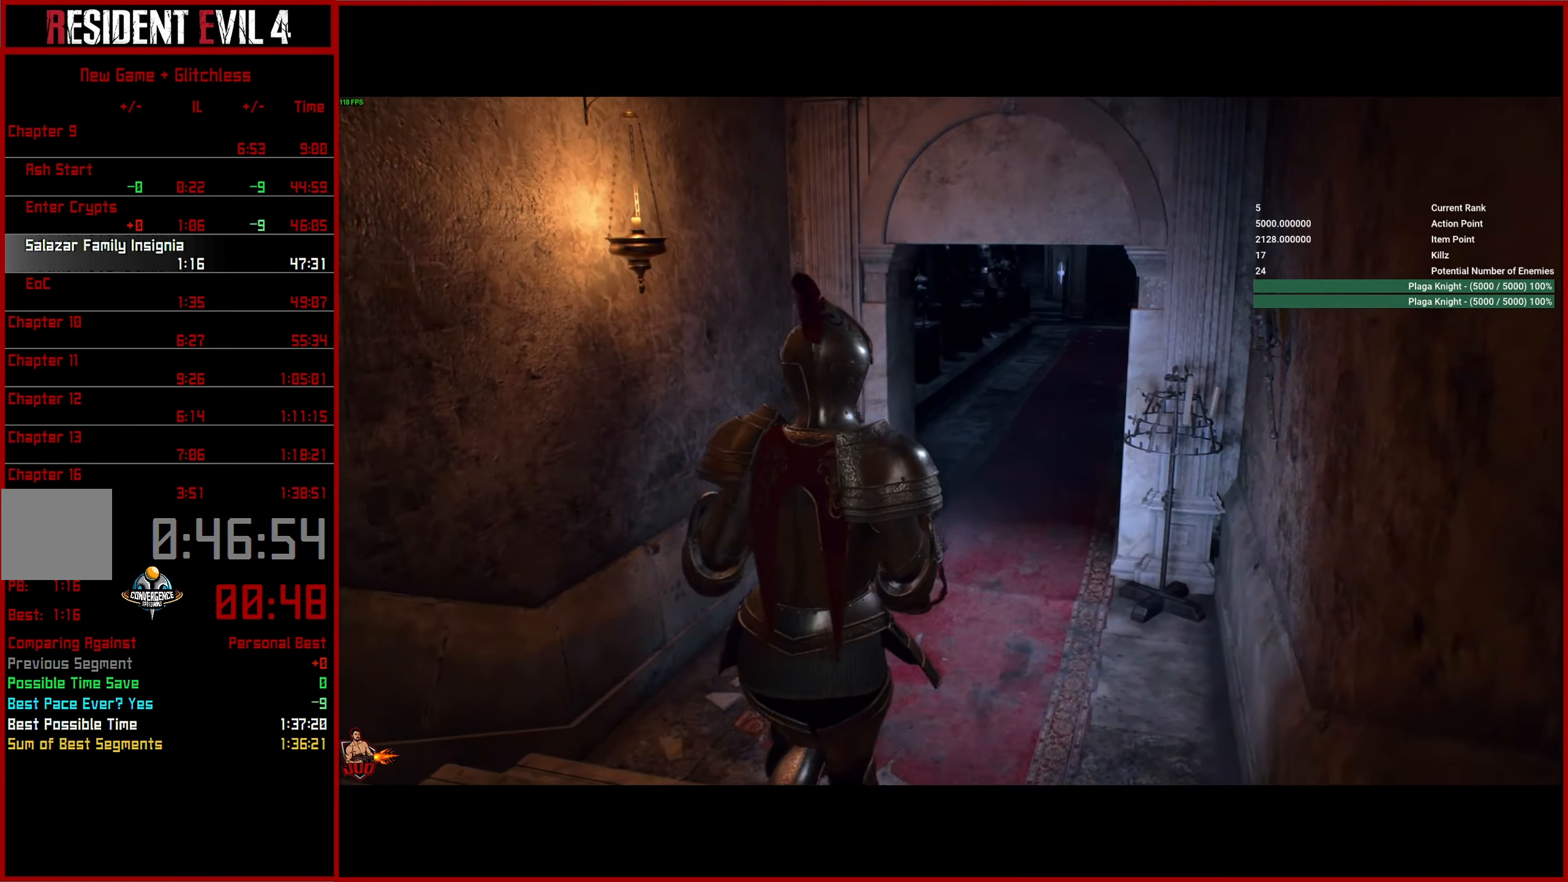
{"buttons": [], "left_stick": "up", "right_stick": "center", "events": []}
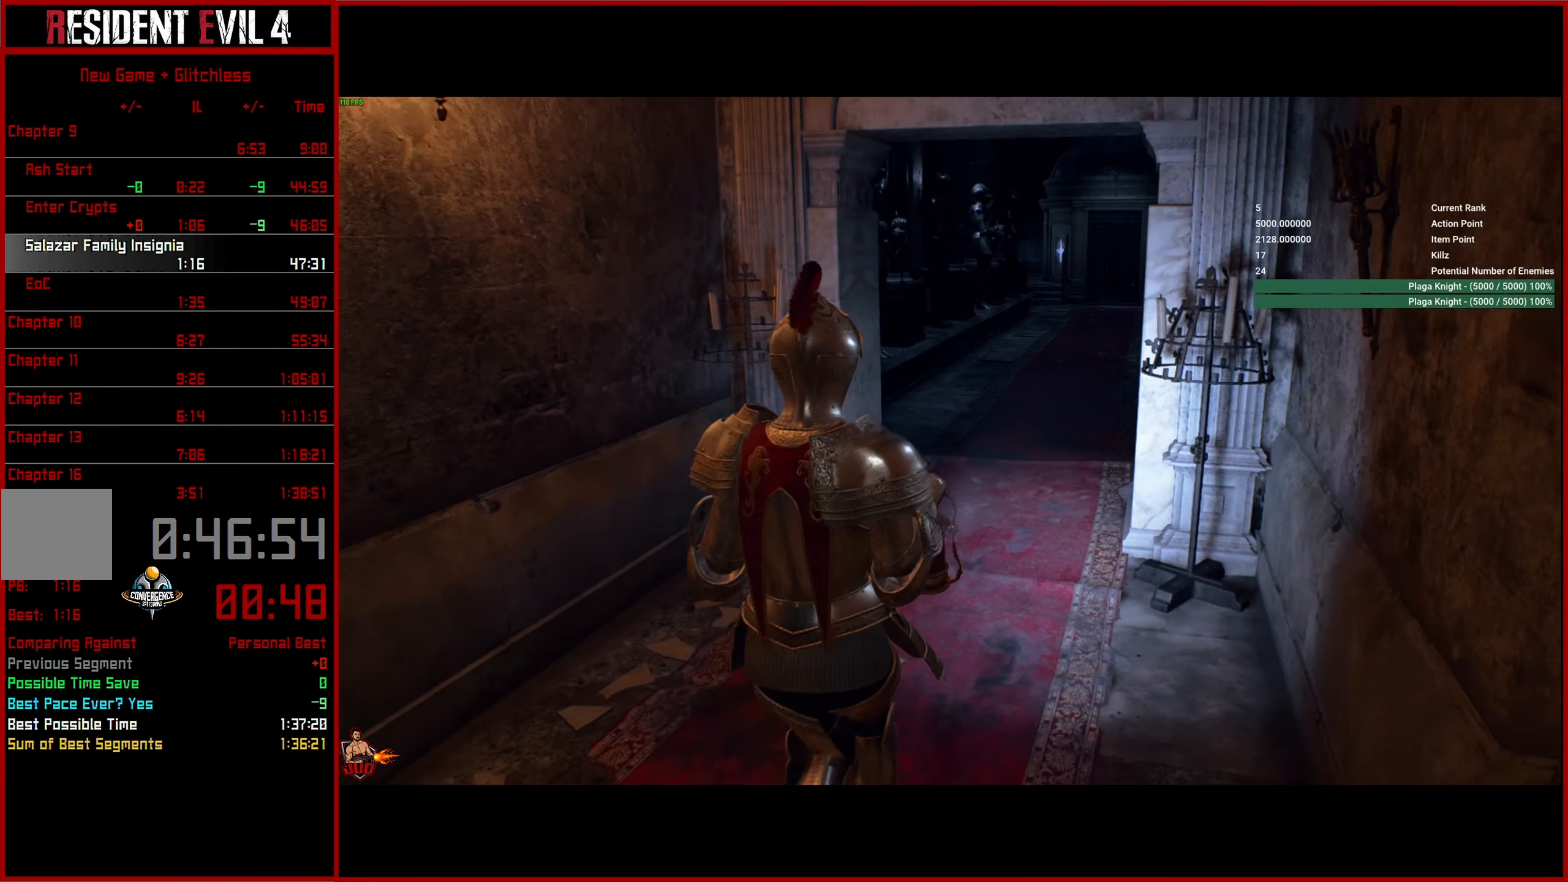
{"buttons": [], "left_stick": "up", "right_stick": "center", "events": []}
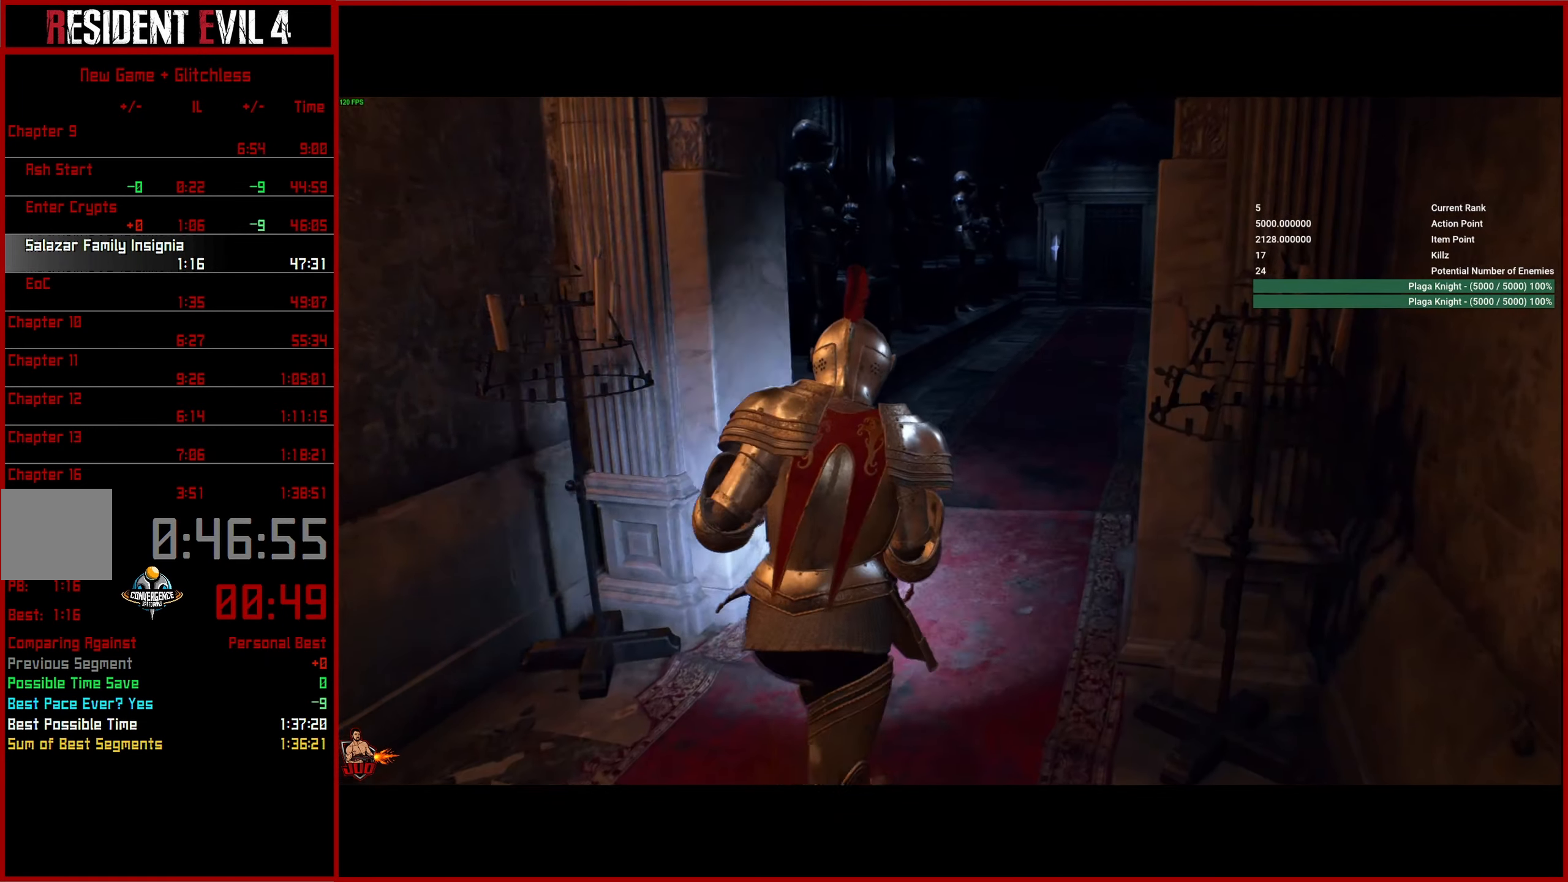
{"buttons": [], "left_stick": "up", "right_stick": "up-right", "events": [[500, "right_stick", "up-right"]]}
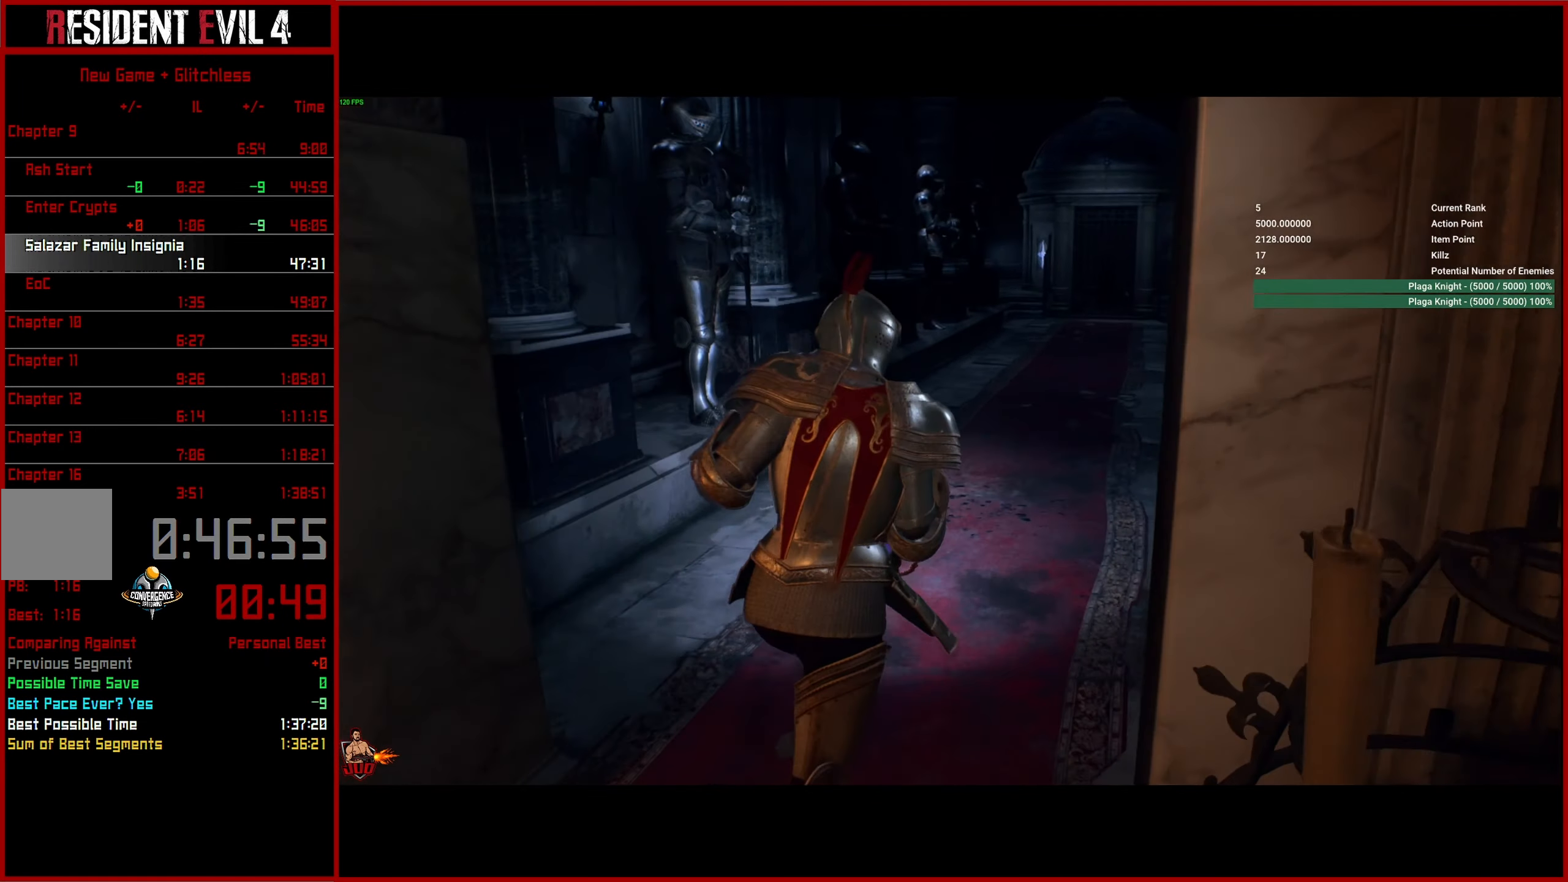
{"buttons": [], "left_stick": "up", "right_stick": "up-right", "events": []}
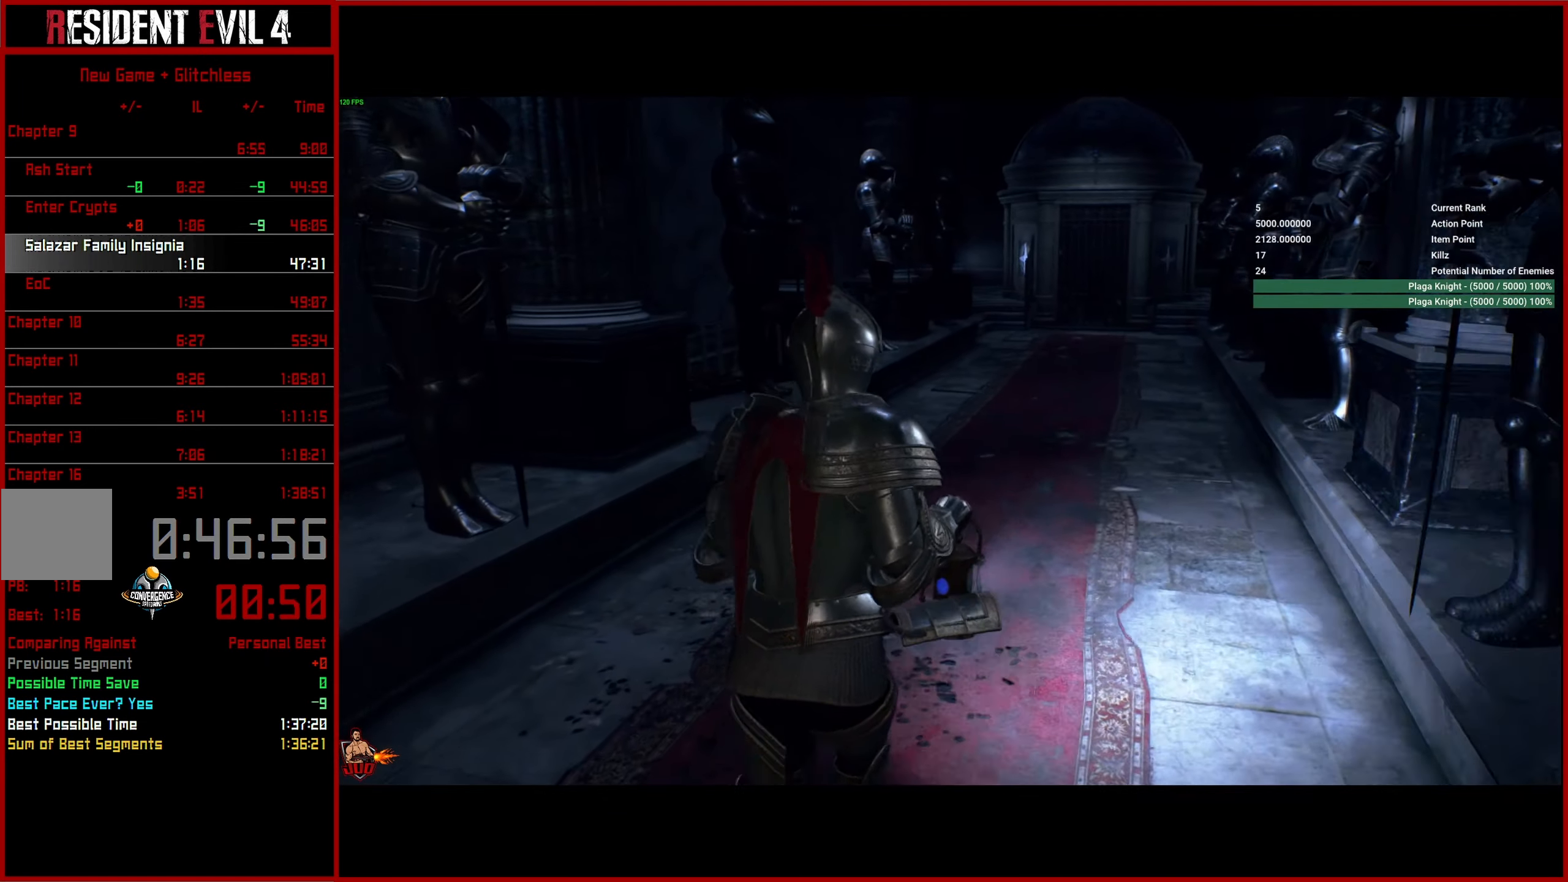
{"buttons": [], "left_stick": "up", "right_stick": "center", "events": [[316, "right_stick", "center"]]}
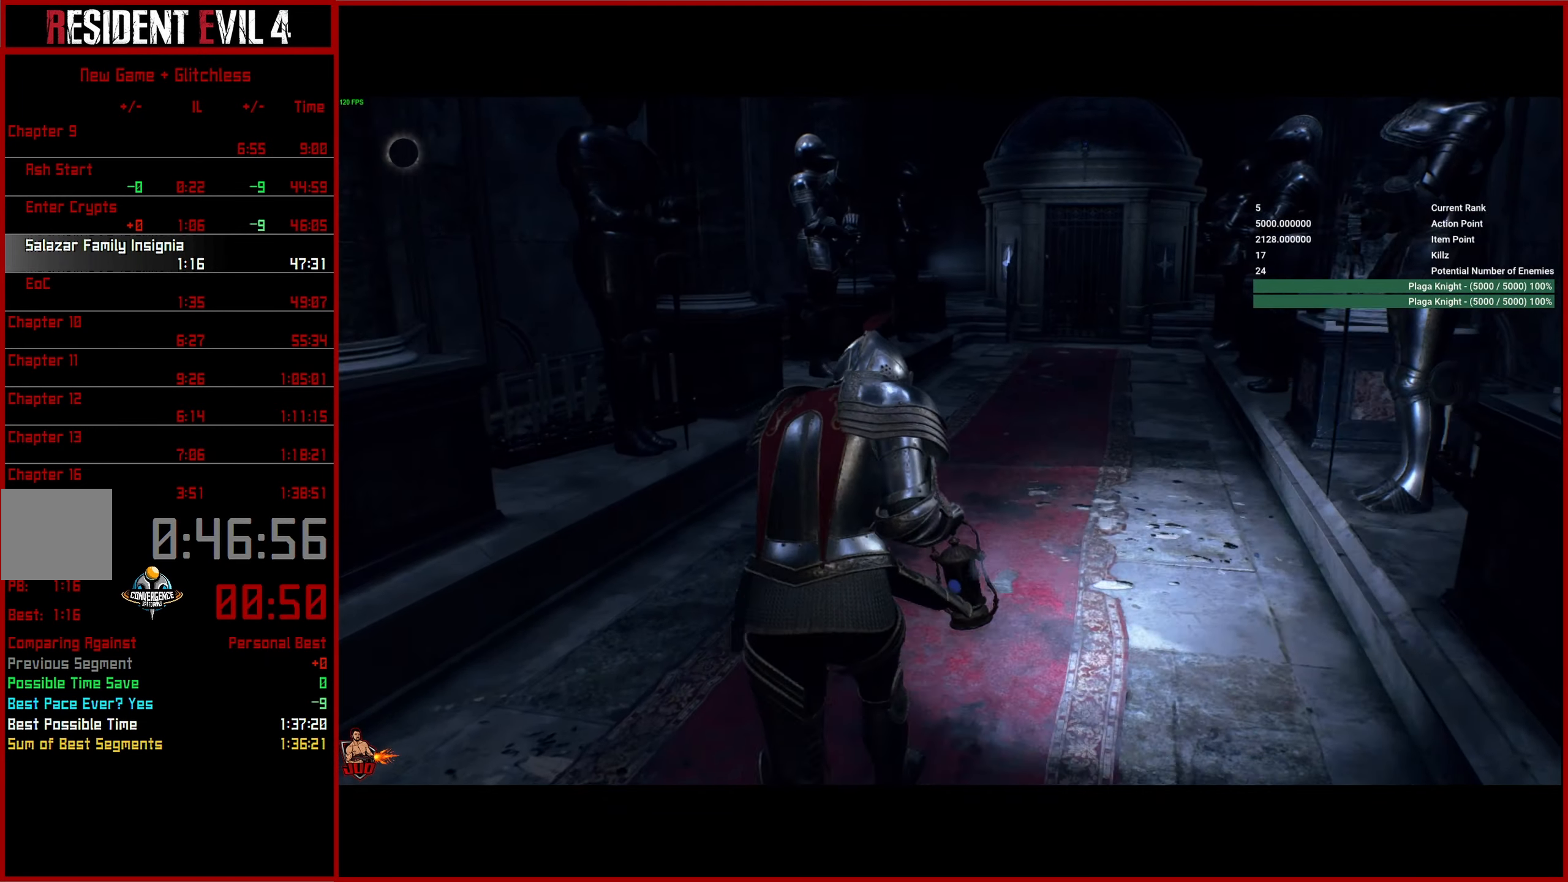
{"buttons": [], "left_stick": "up", "right_stick": "center", "events": []}
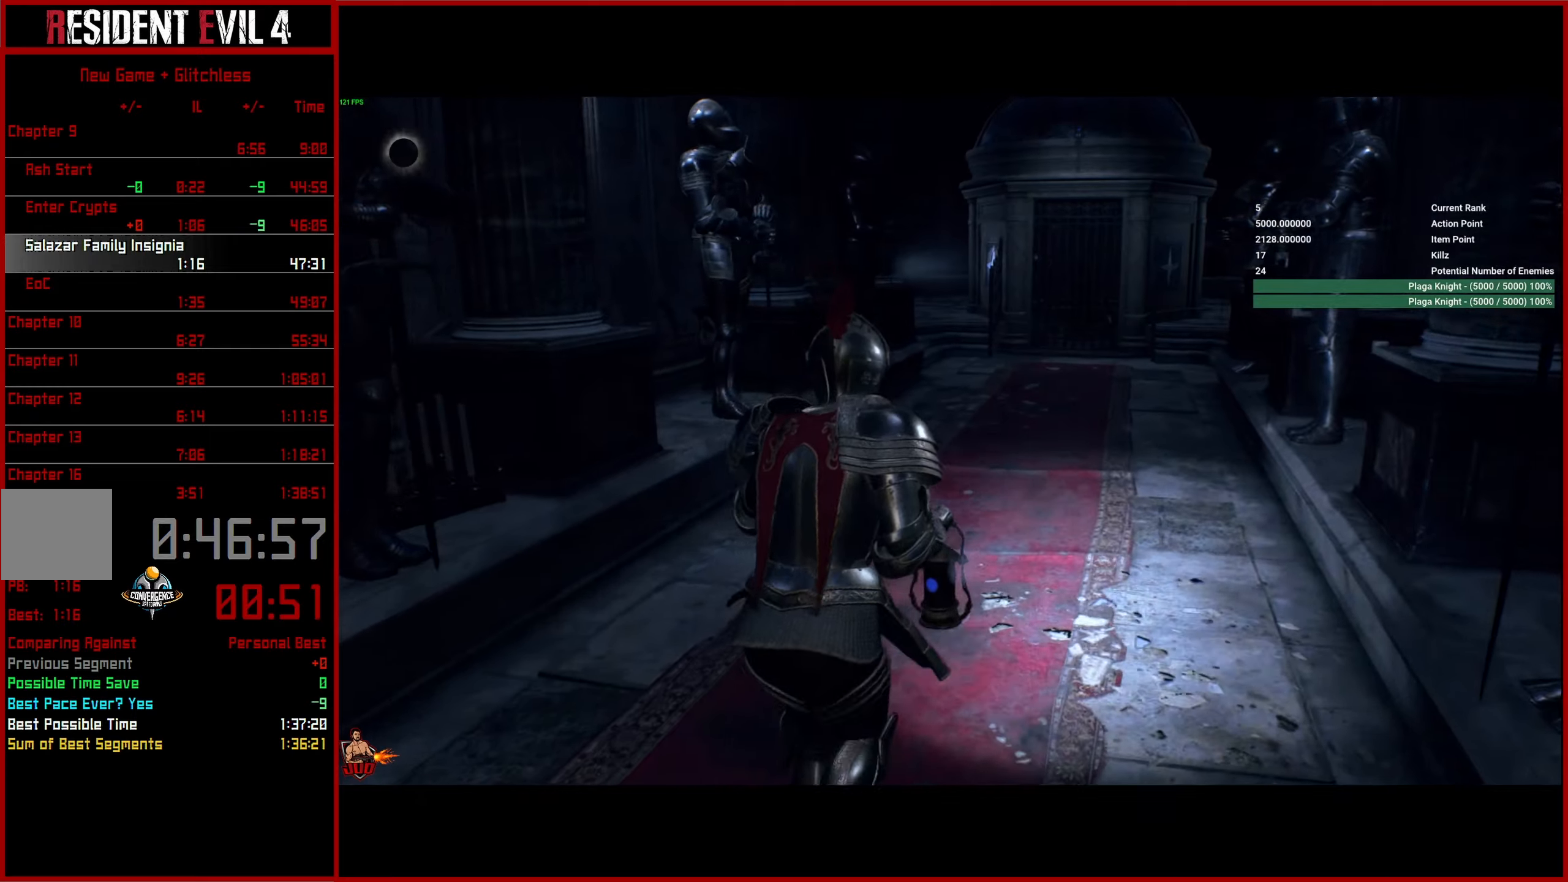
{"buttons": [], "left_stick": "up", "right_stick": "center", "events": []}
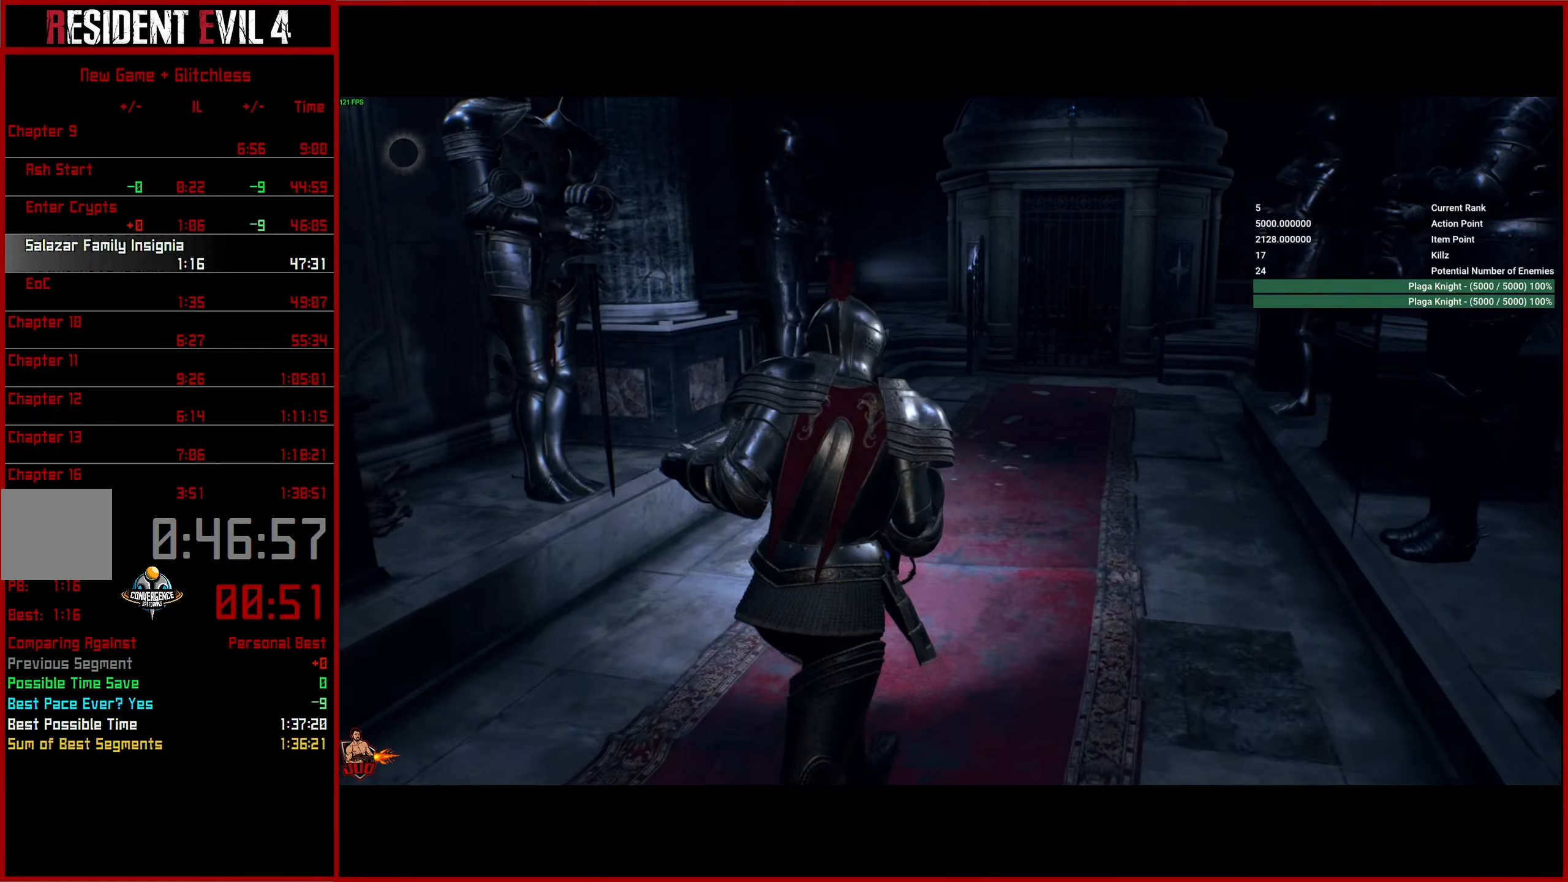
{"buttons": [], "left_stick": "up", "right_stick": "center", "events": []}
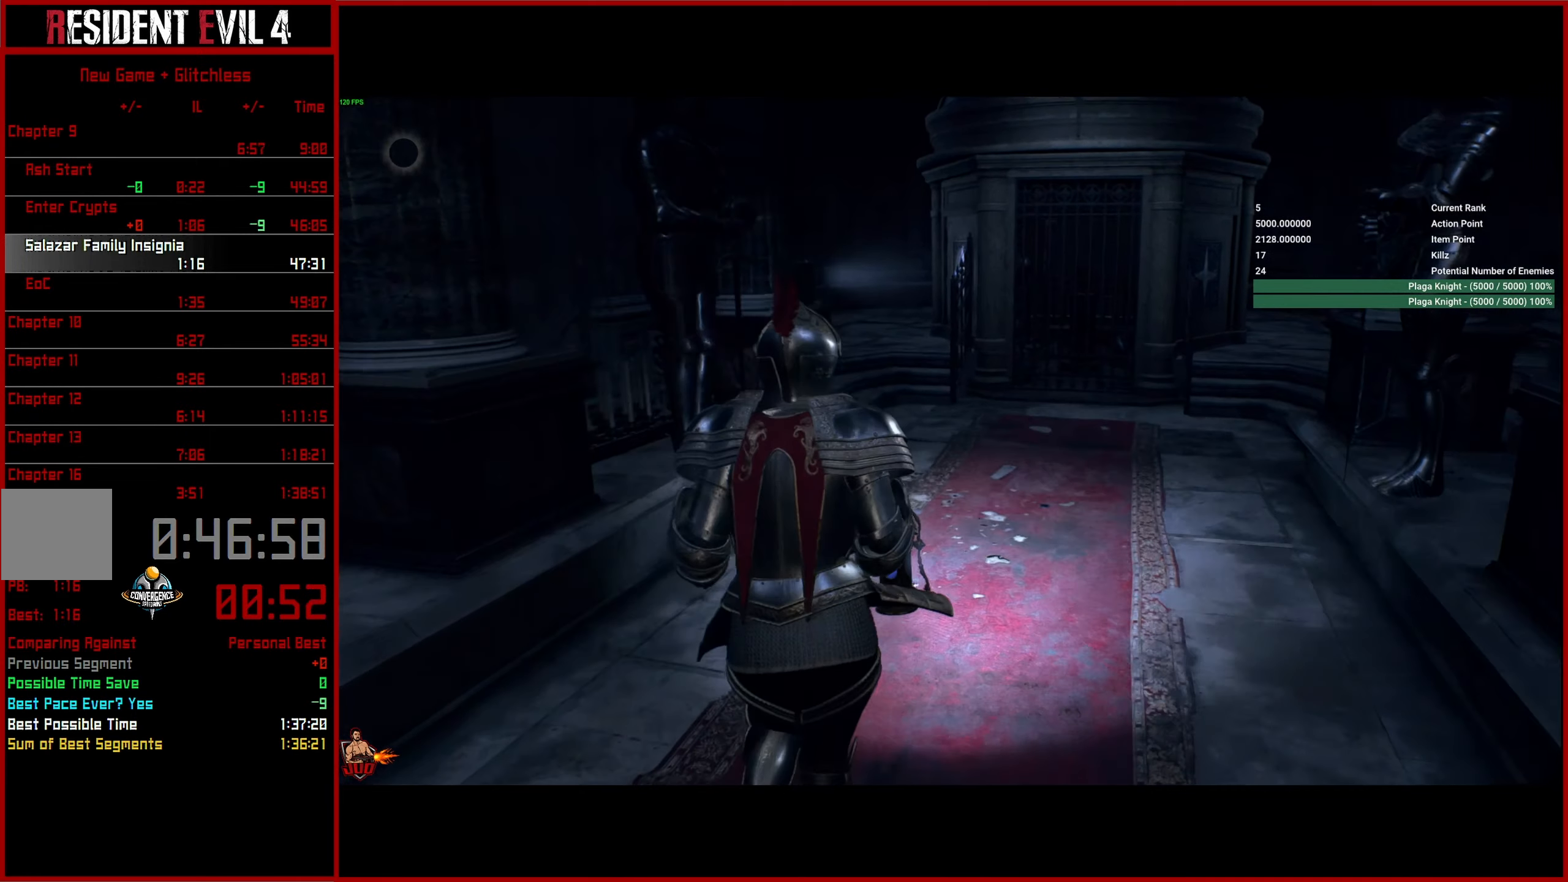
{"buttons": [], "left_stick": "up", "right_stick": "center", "events": []}
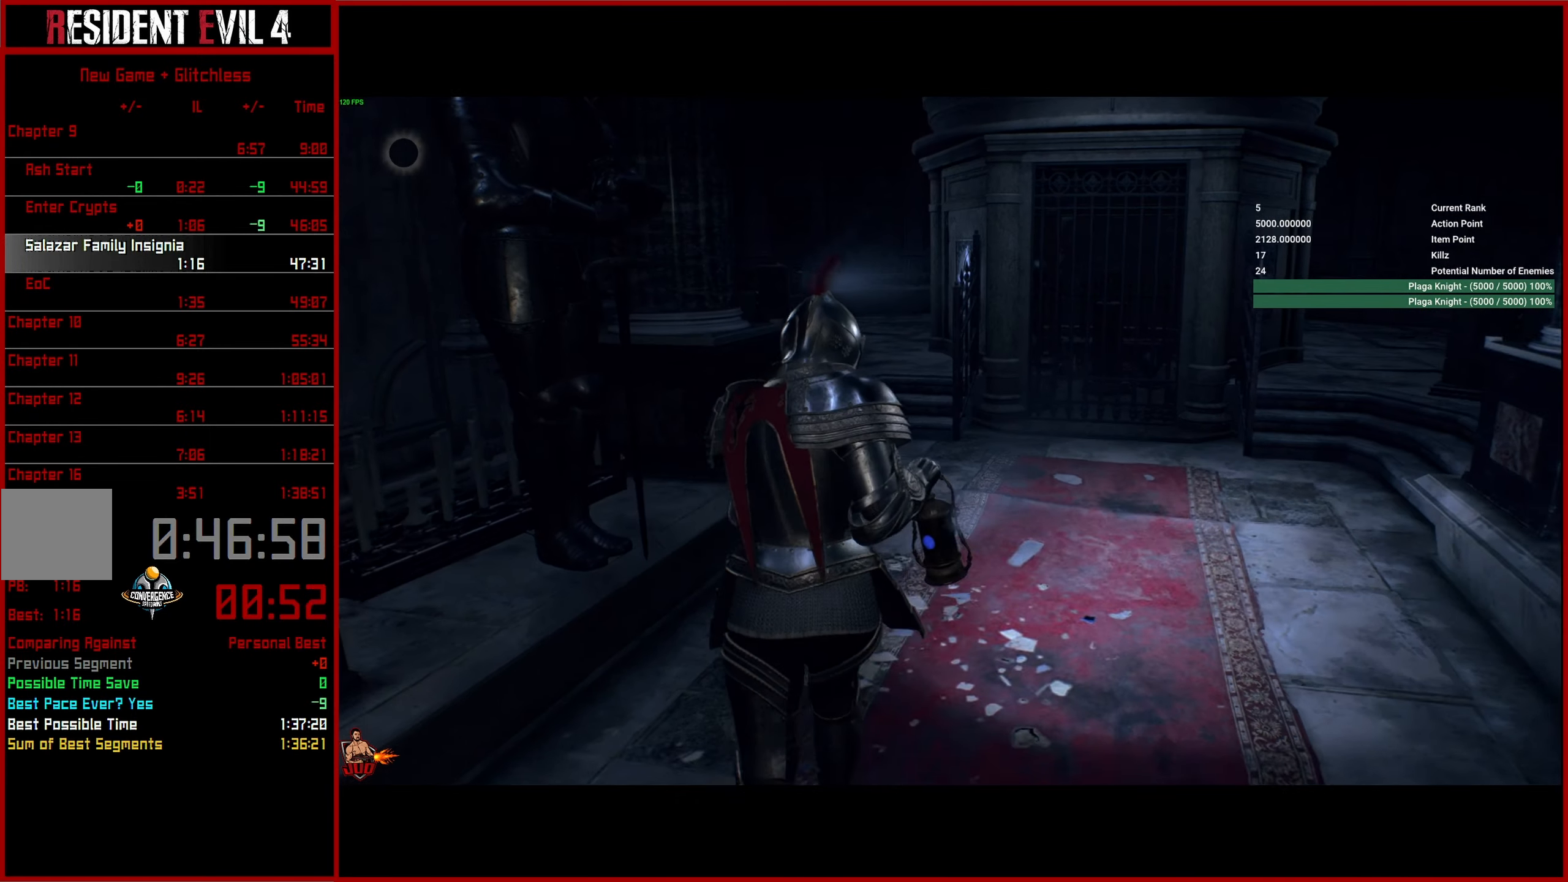
{"buttons": [], "left_stick": "up", "right_stick": "center", "events": []}
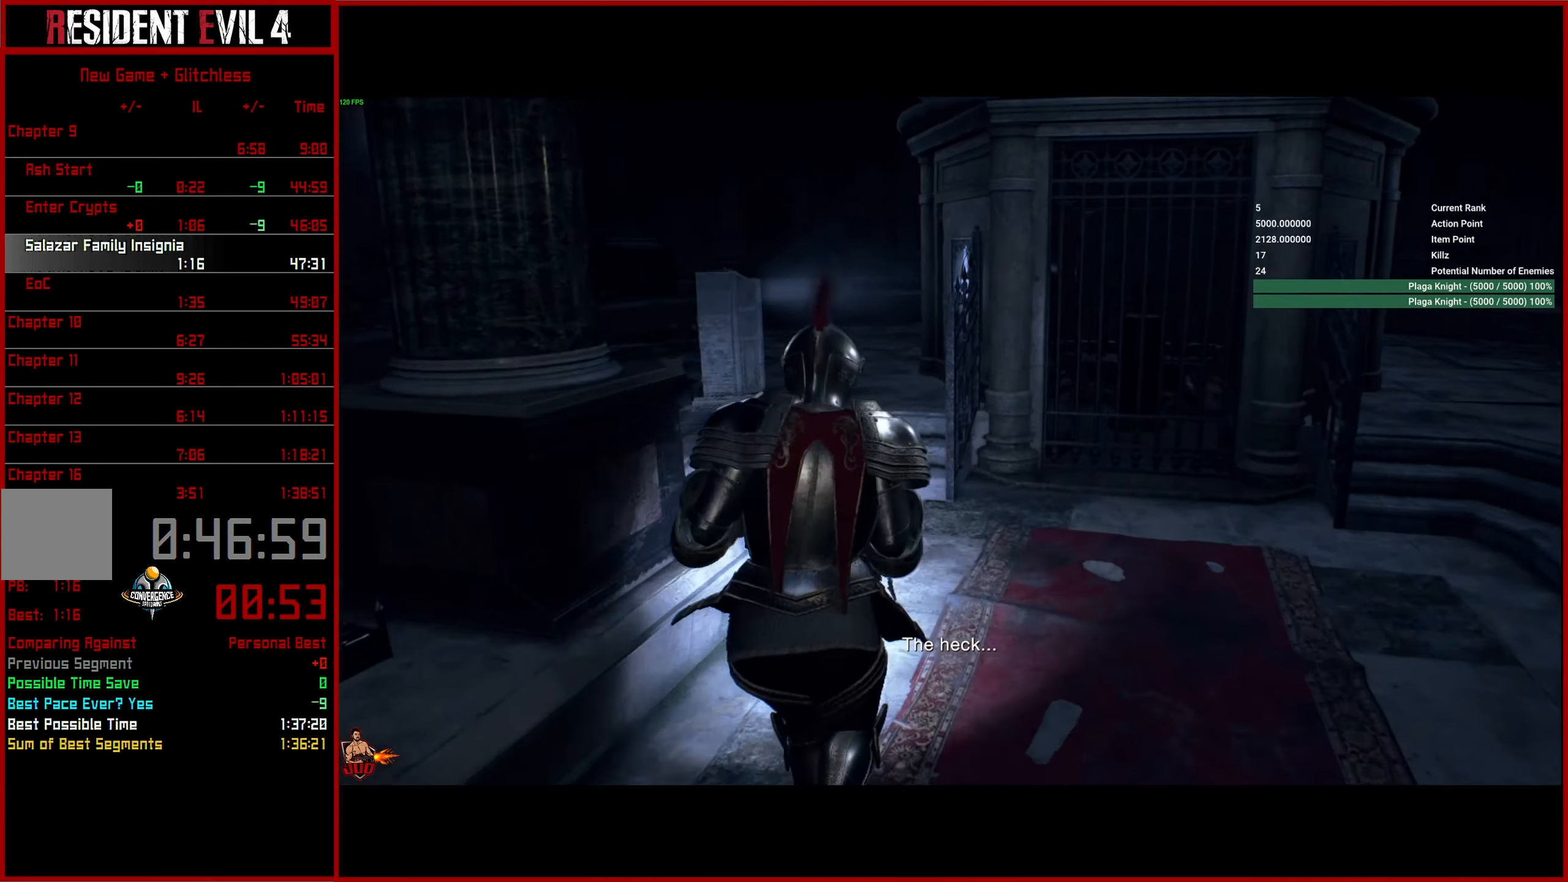
{"buttons": [], "left_stick": "up", "right_stick": "center", "events": []}
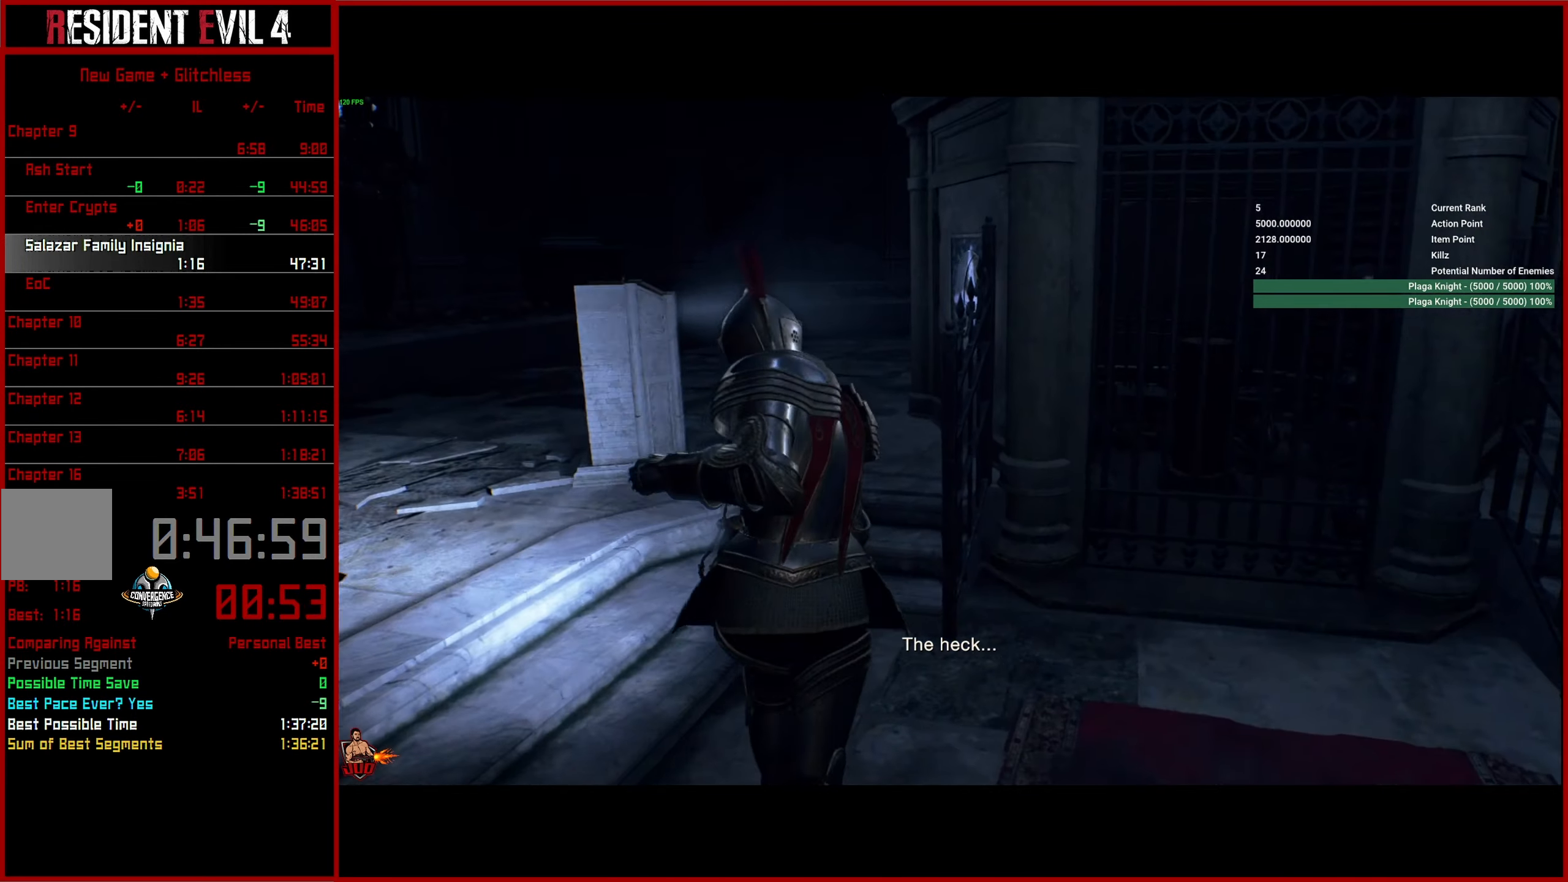
{"buttons": [], "left_stick": "up", "right_stick": "right", "events": [[183, "right_stick", "right"]]}
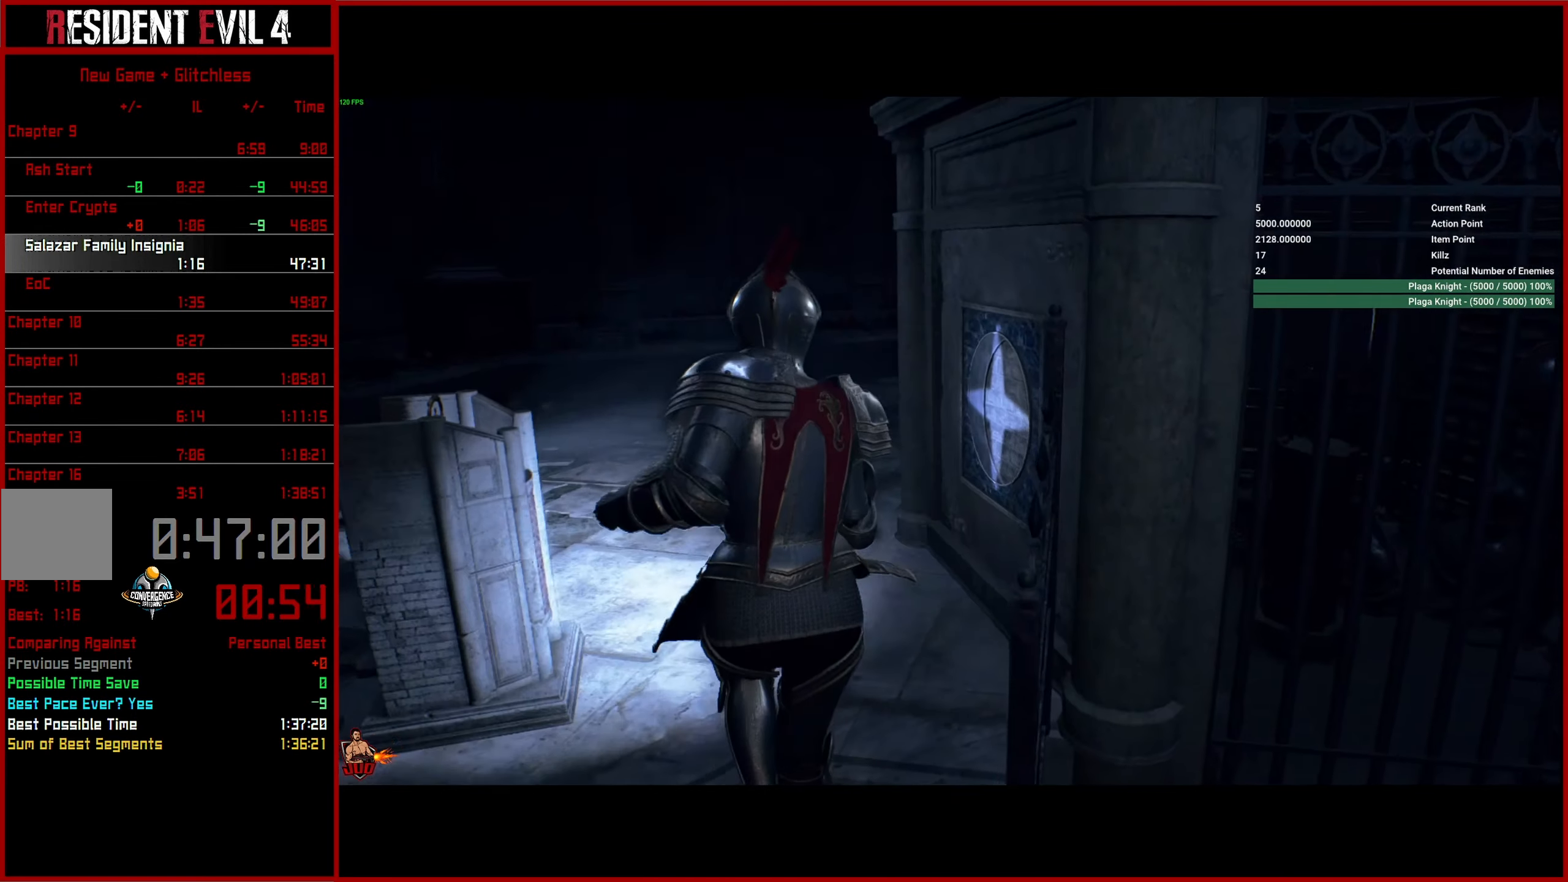
{"buttons": [], "left_stick": "up", "right_stick": "right", "events": []}